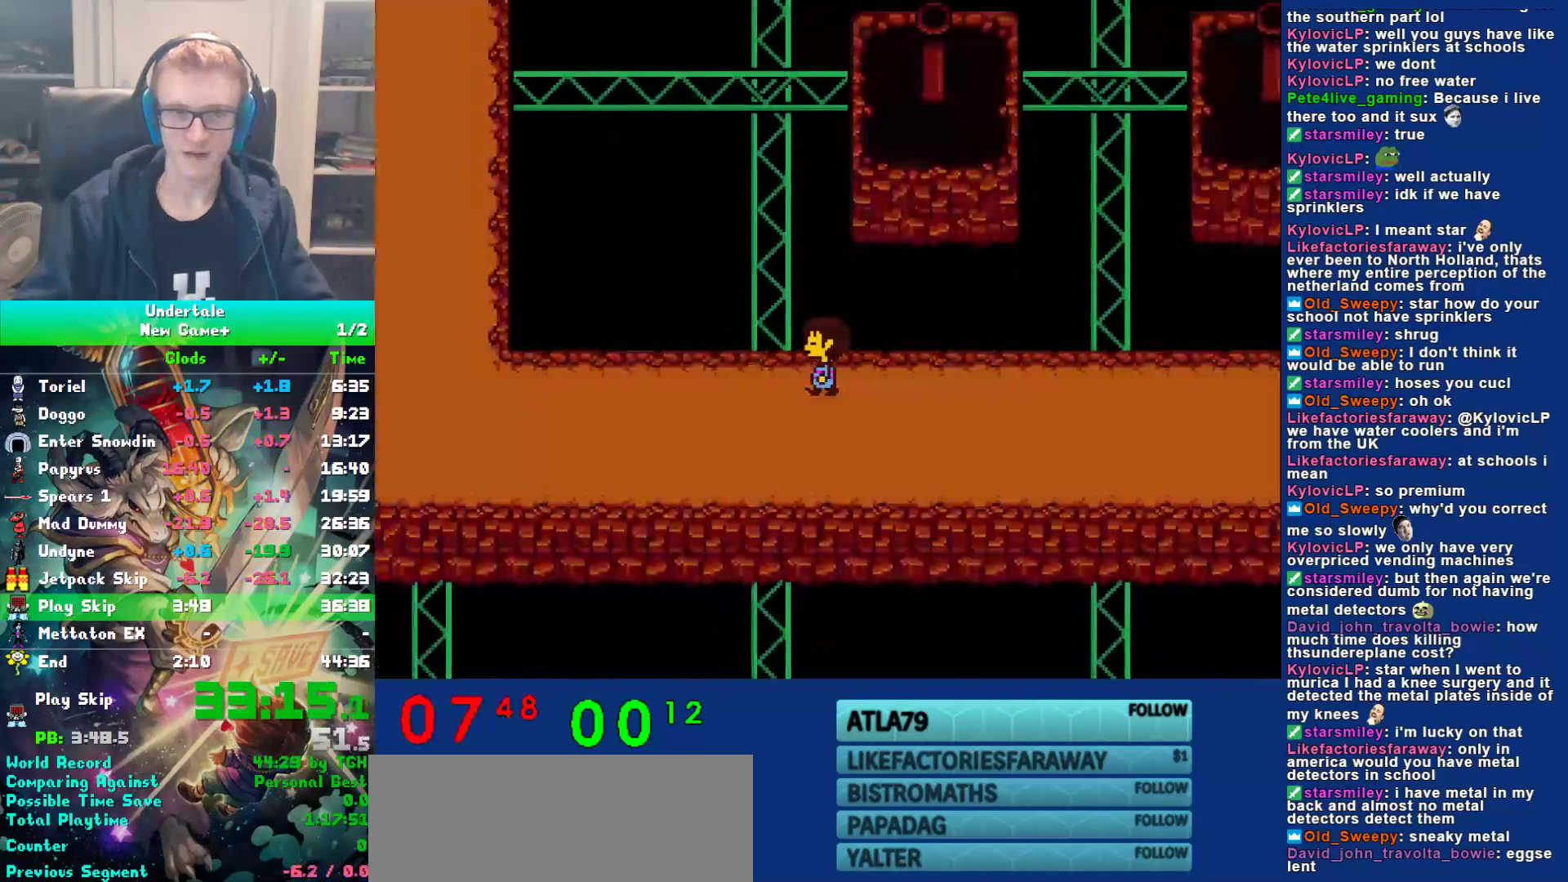
Gameplay with keyboard; each line is a JSON object with the keys held at the frame after it. "events" lists presses ("down") and releases ("up") of "c", "ctrl", "down", "left", "return", "right", "shift", "up", "x" and "z" between this image and that frame as [ms after this image, input, new state], when the widget could be followed in between. No other keys are recorded. Mouse input is not recorded.
{"keys": [], "events": [[267, "ctrl", "down"], [267, "z", "down"], [300, "left", "up"], [333, "ctrl", "up"], [333, "z", "up"], [433, "z", "down"], [467, "z", "up"]]}
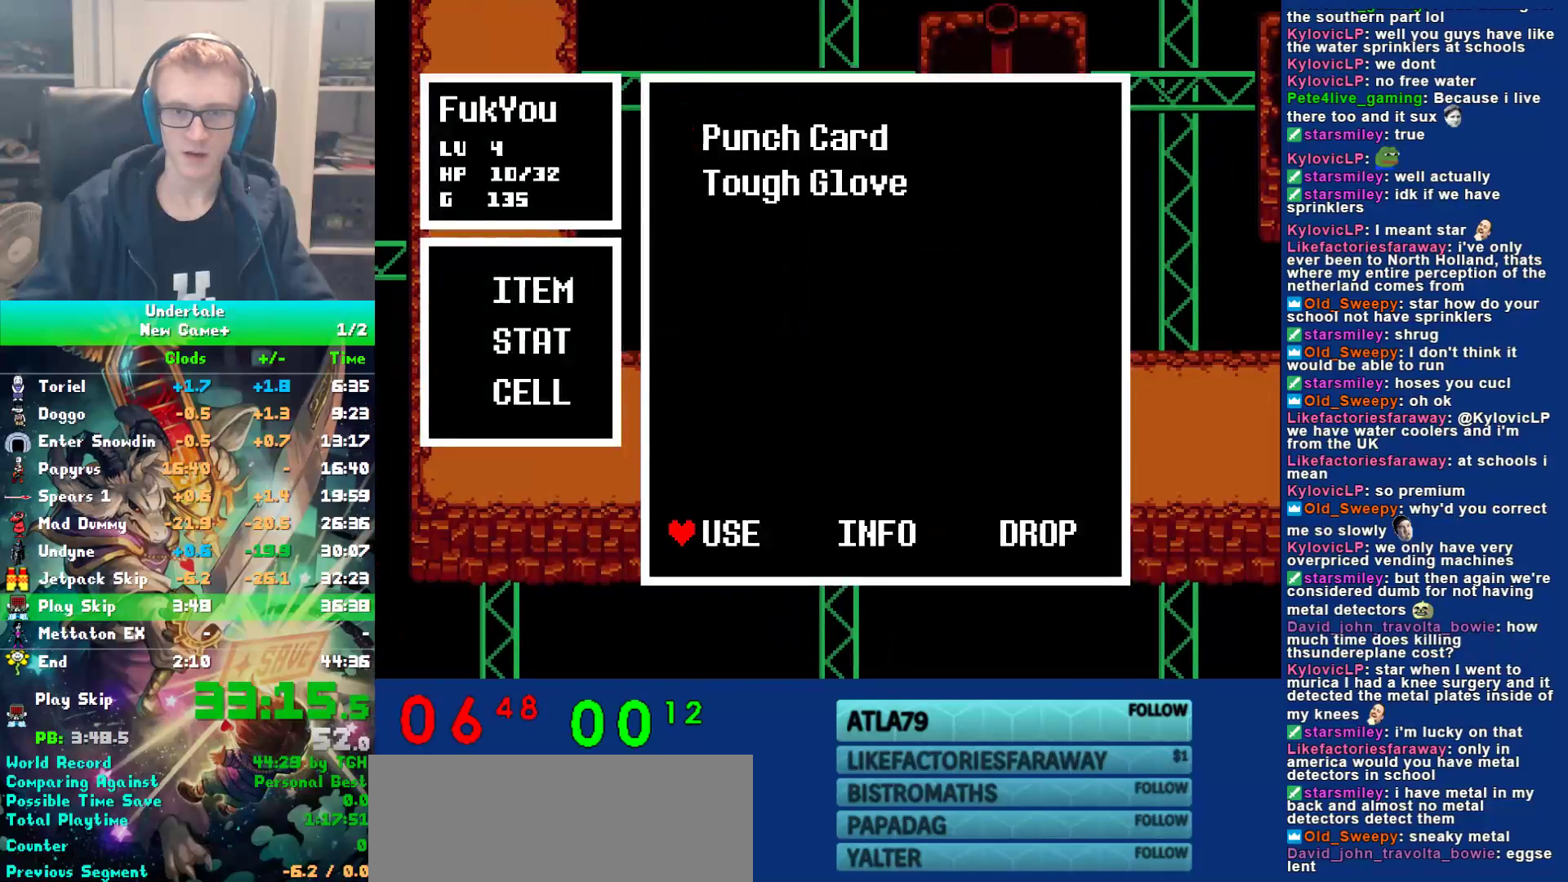
{"keys": ["left"], "events": [[33, "z", "down"], [117, "z", "up"], [183, "z", "down"], [250, "z", "up"], [317, "left", "down"], [317, "z", "down"], [383, "z", "up"], [417, "x", "down"], [483, "x", "up"]]}
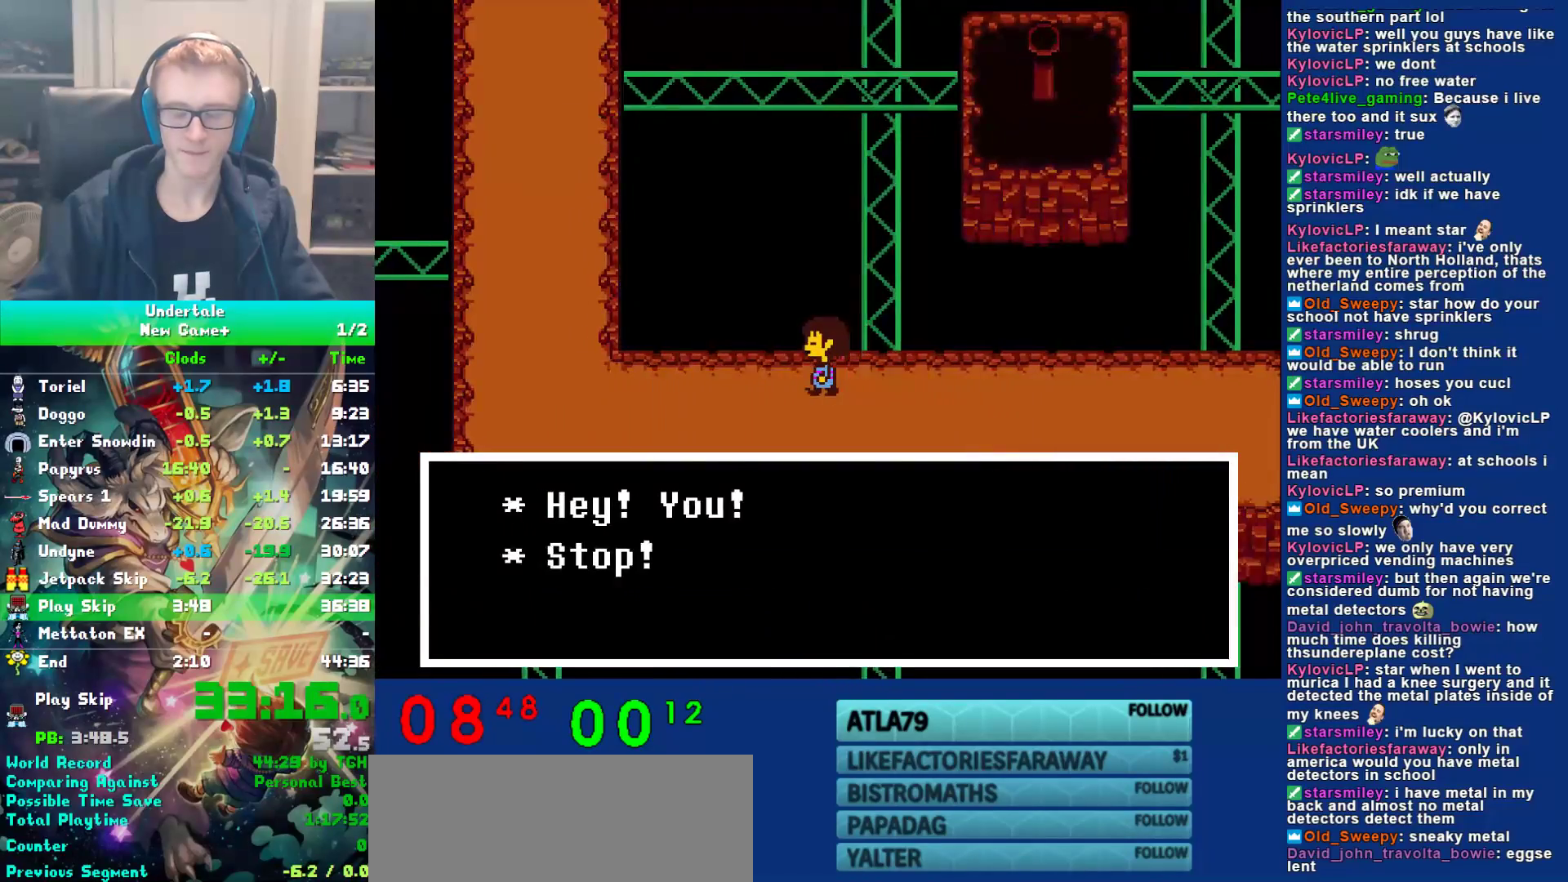
{"keys": ["left", "up"], "events": [[83, "up", "down"]]}
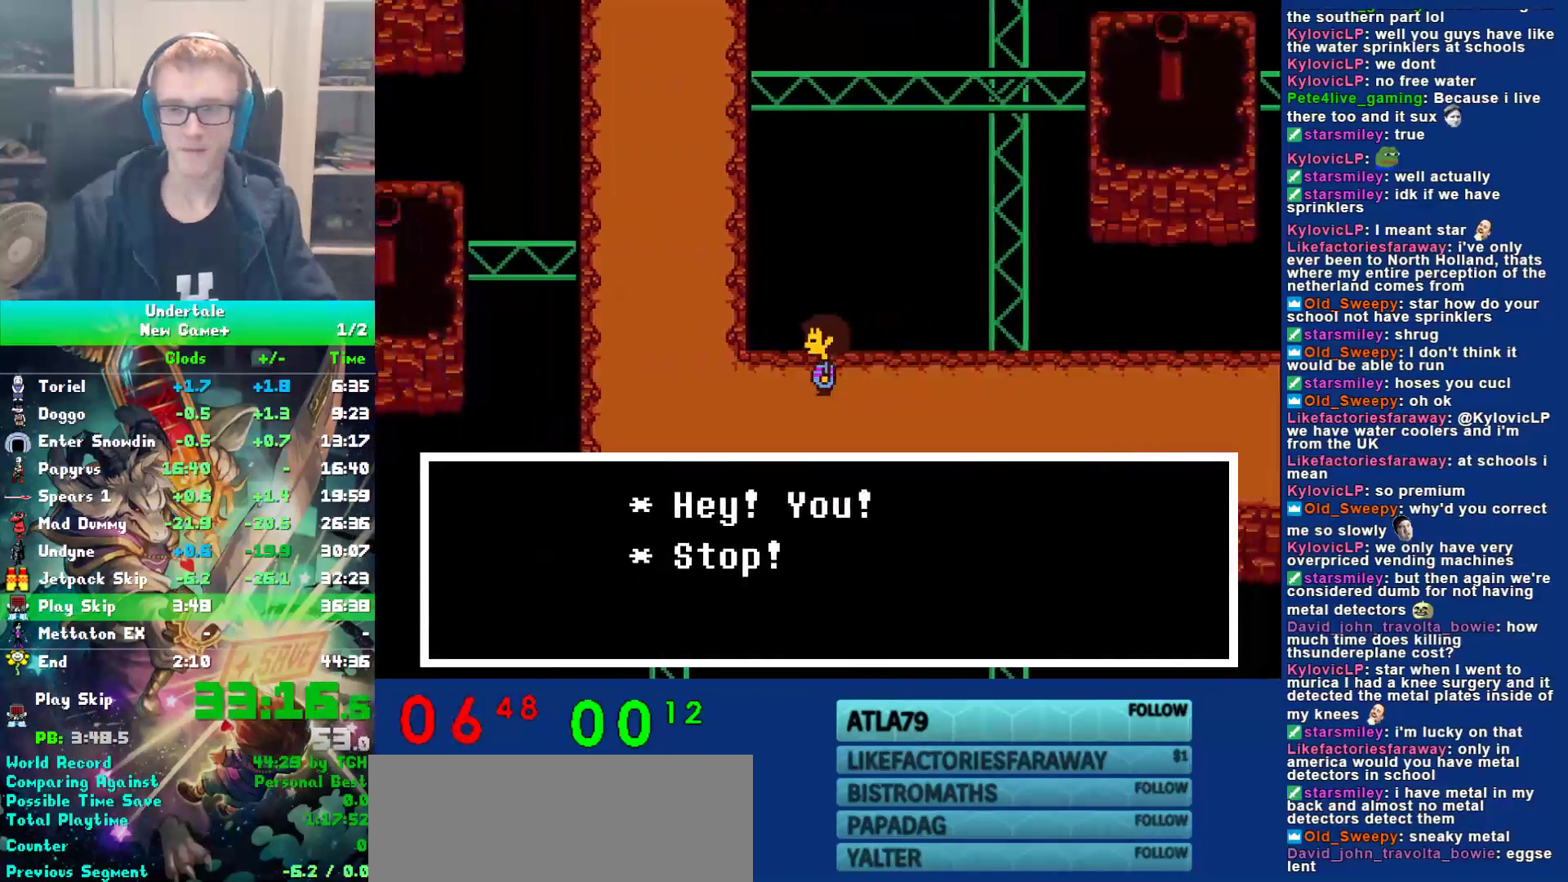
{"keys": ["left", "up"], "events": []}
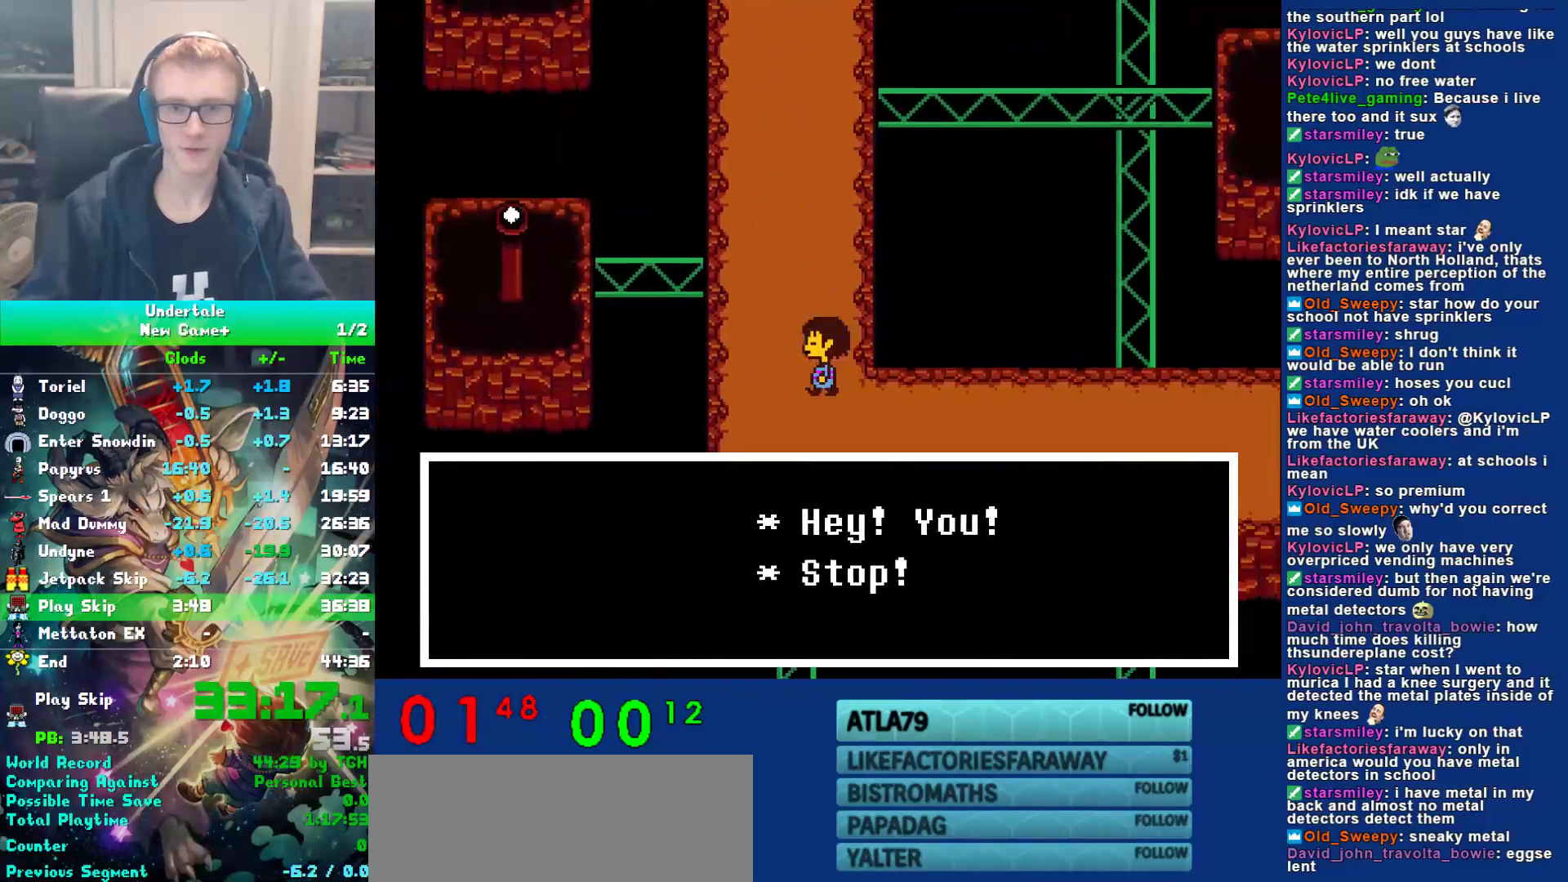
{"keys": ["up"], "events": [[67, "left", "up"], [100, "right", "down"], [333, "right", "up"]]}
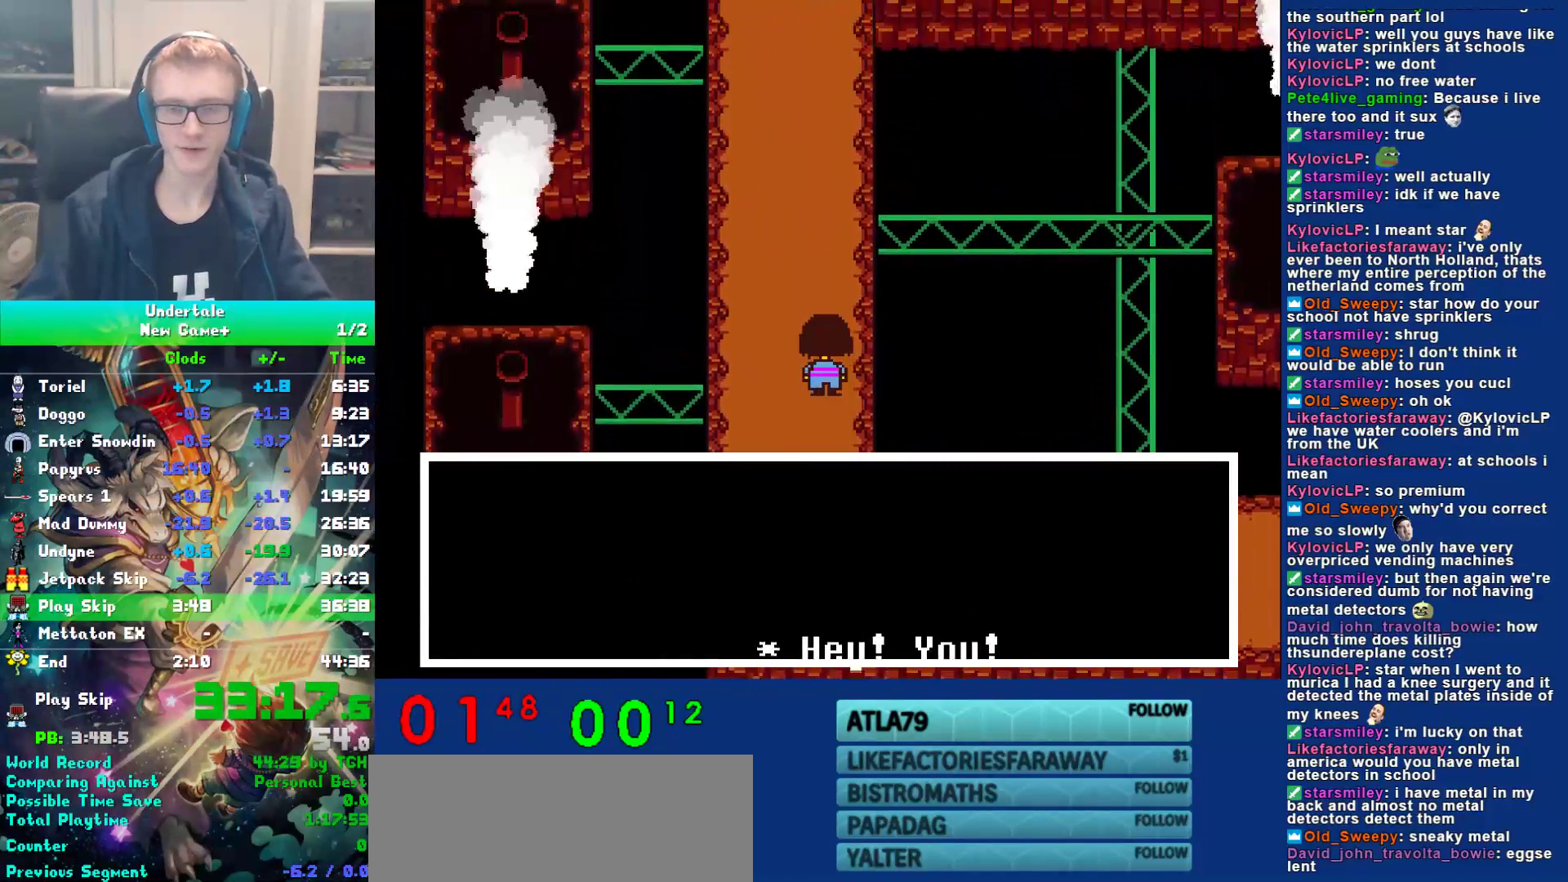
{"keys": ["up"], "events": []}
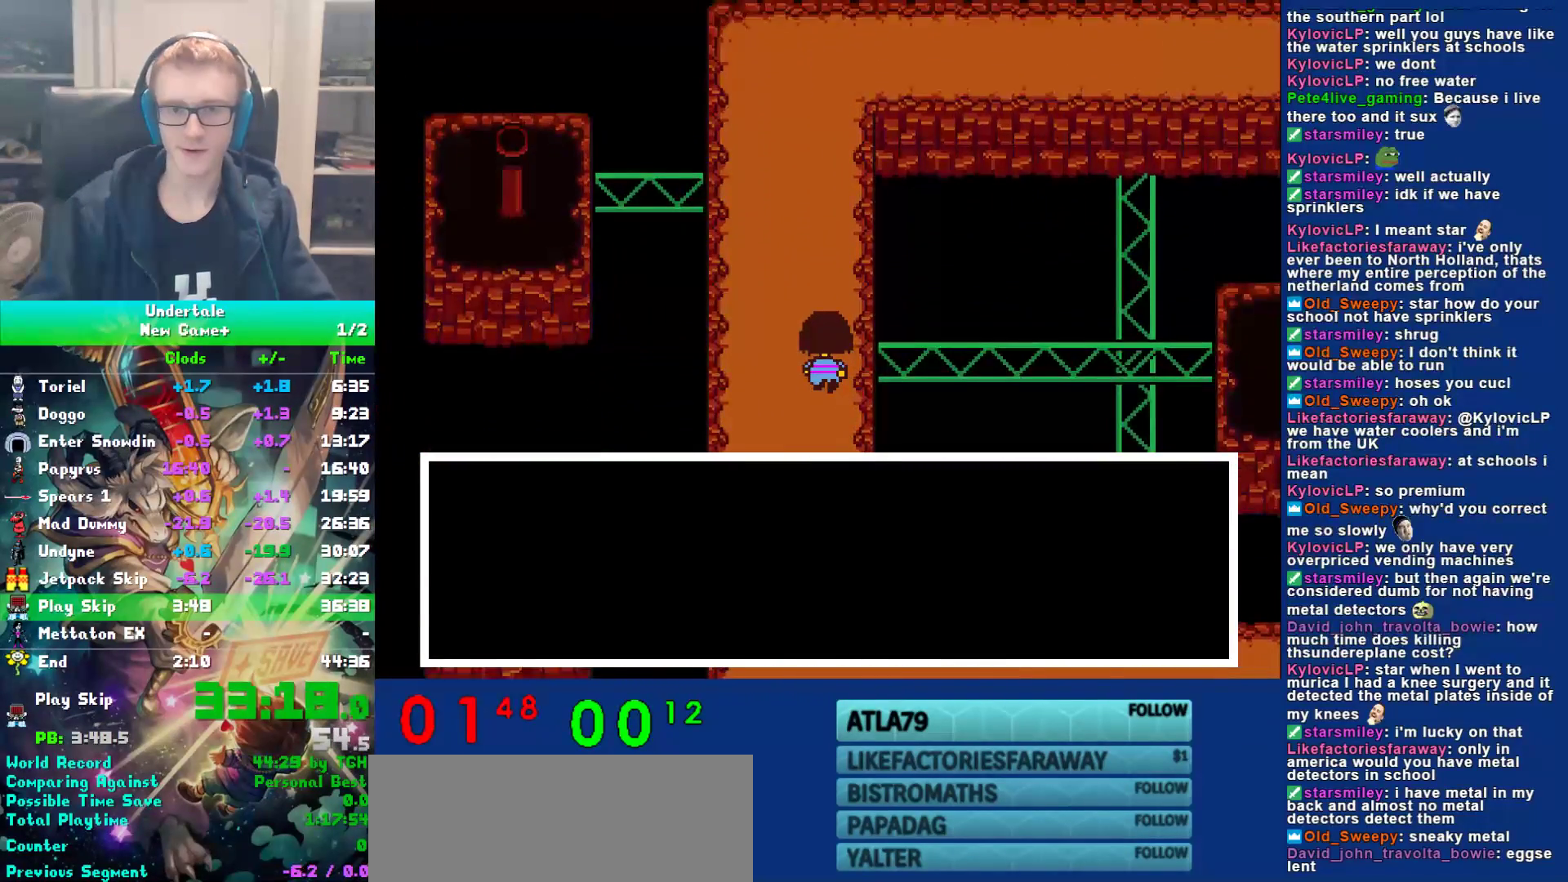
{"keys": ["right", "up", "x"], "events": [[167, "z", "down"], [233, "x", "down"], [233, "z", "up"], [300, "x", "up"], [300, "z", "down"], [367, "x", "down"], [400, "right", "down"], [500, "z", "up"]]}
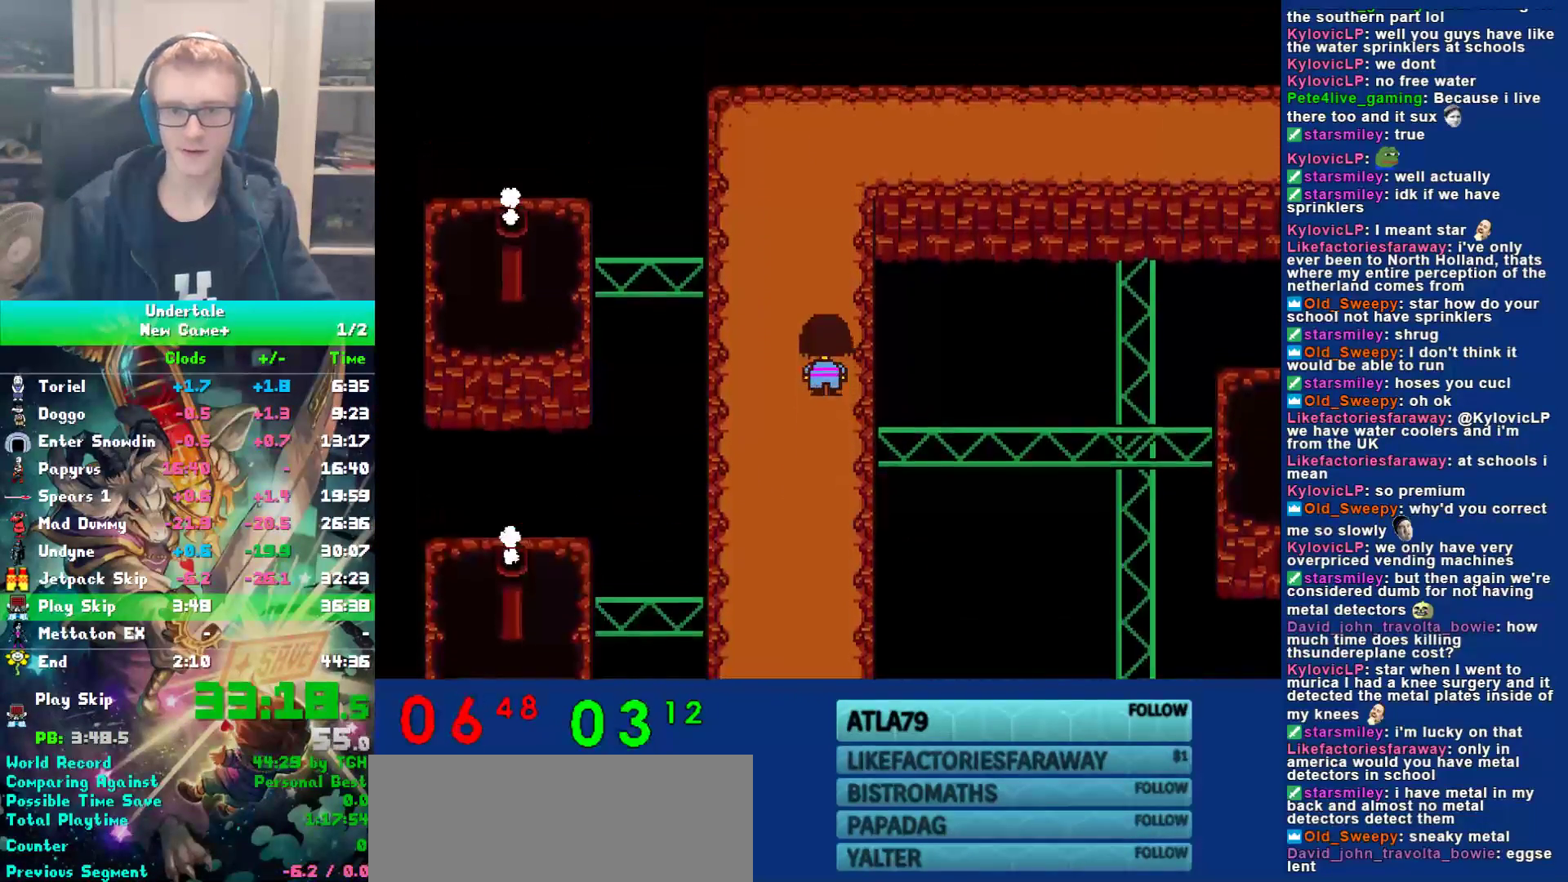
{"keys": ["right", "up"], "events": [[50, "x", "up"]]}
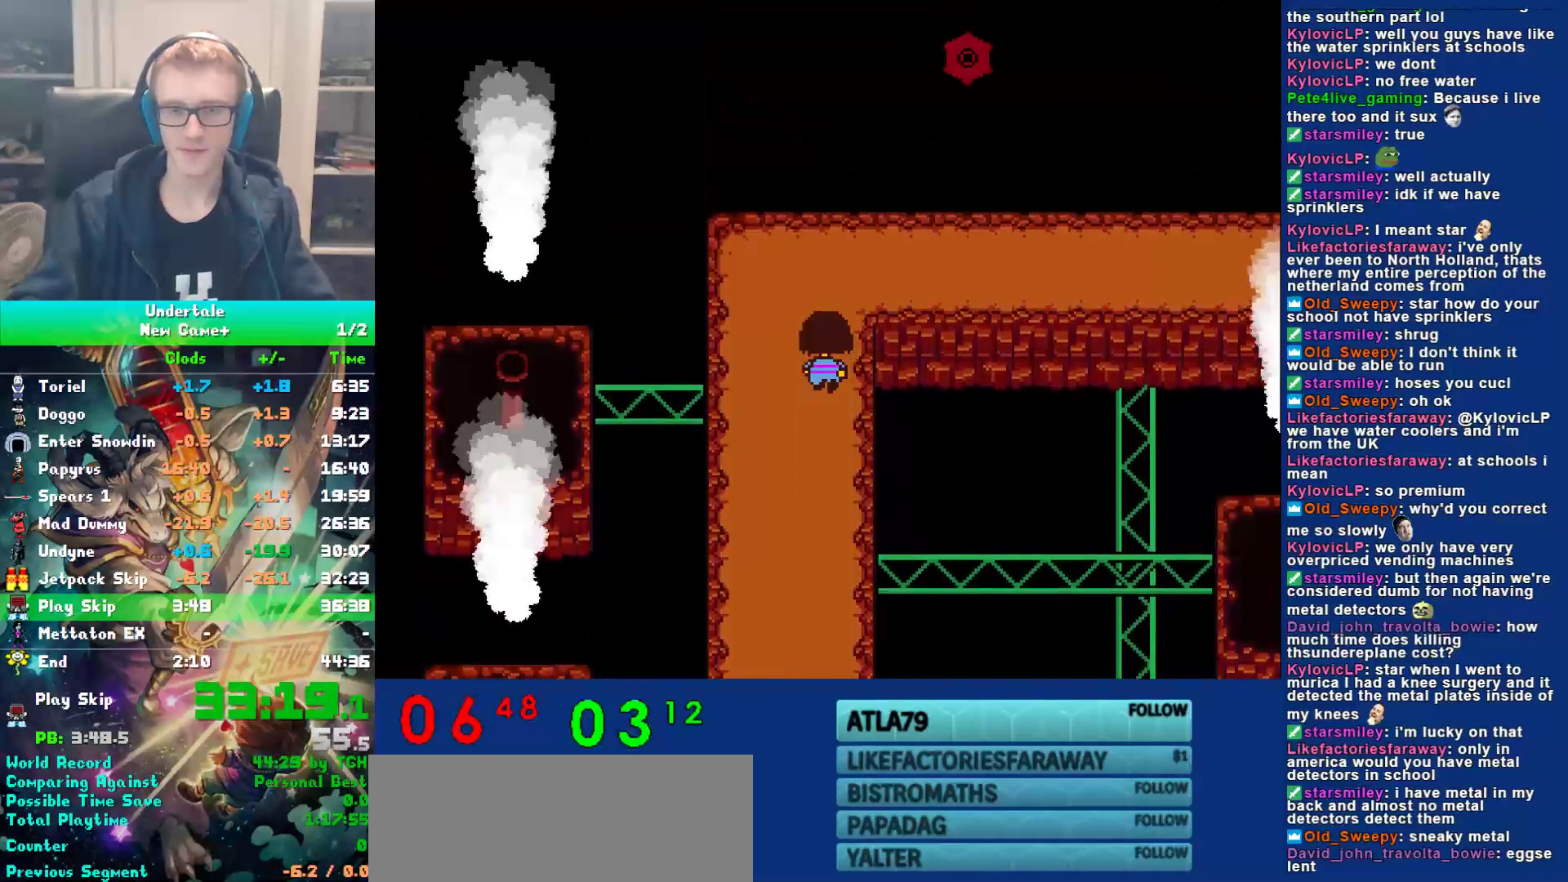
{"keys": ["right"], "events": [[383, "up", "up"]]}
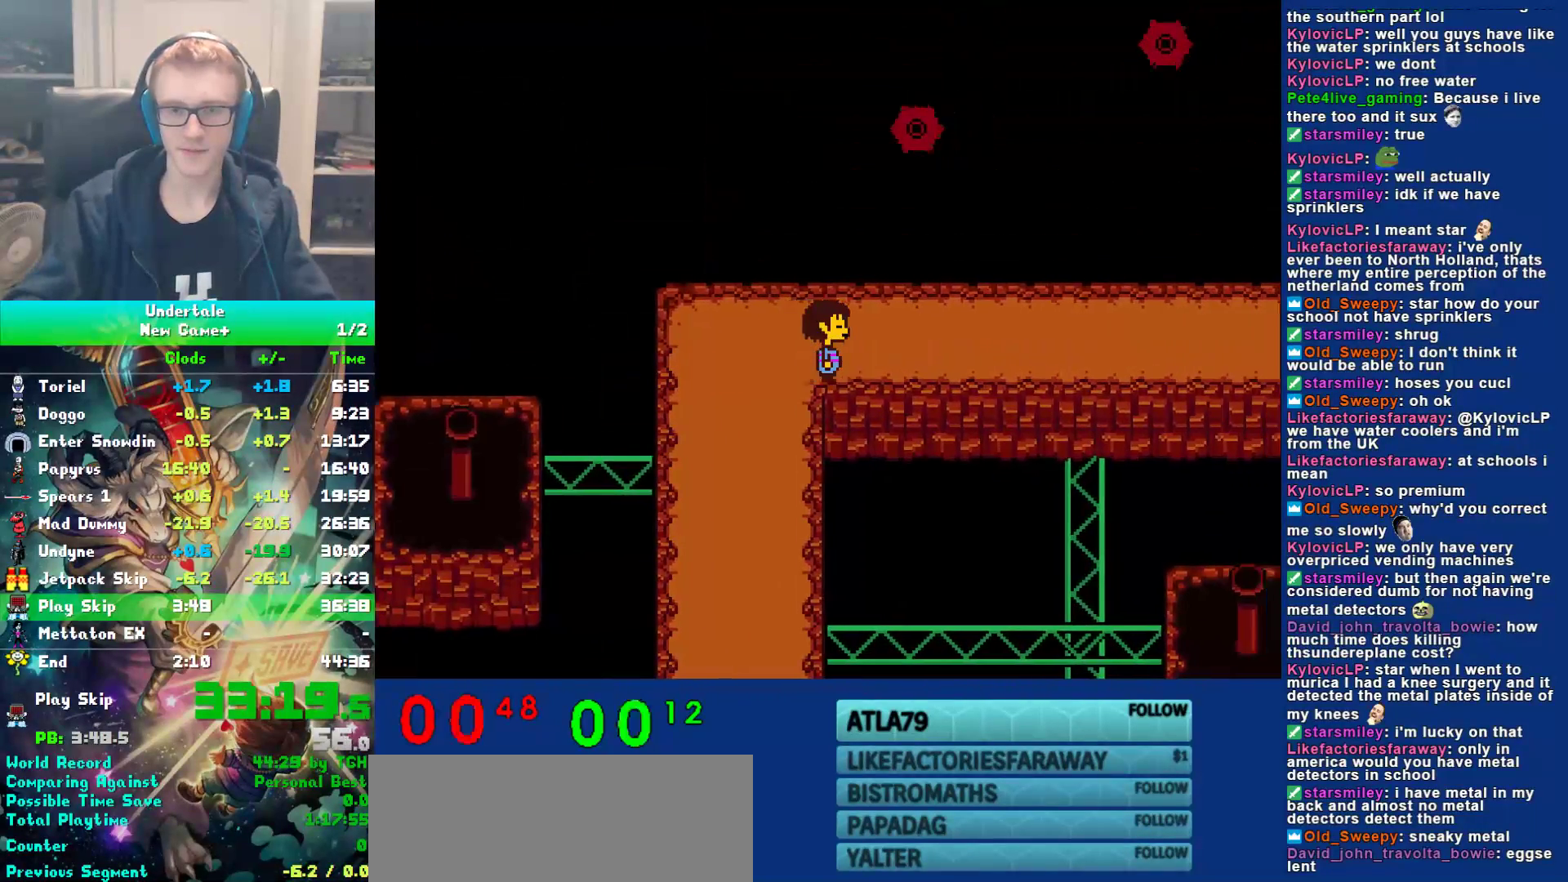
{"keys": ["return", "right"], "events": [[50, "shift", "down"], [117, "return", "down"], [117, "shift", "up"], [150, "x", "down"], [183, "return", "up"], [183, "z", "down"], [217, "x", "up"], [250, "shift", "down"], [250, "z", "up"], [283, "return", "down"], [317, "shift", "up"], [350, "return", "up"], [350, "x", "down"], [417, "x", "up"], [450, "return", "down"], [450, "shift", "down"], [483, "shift", "up"]]}
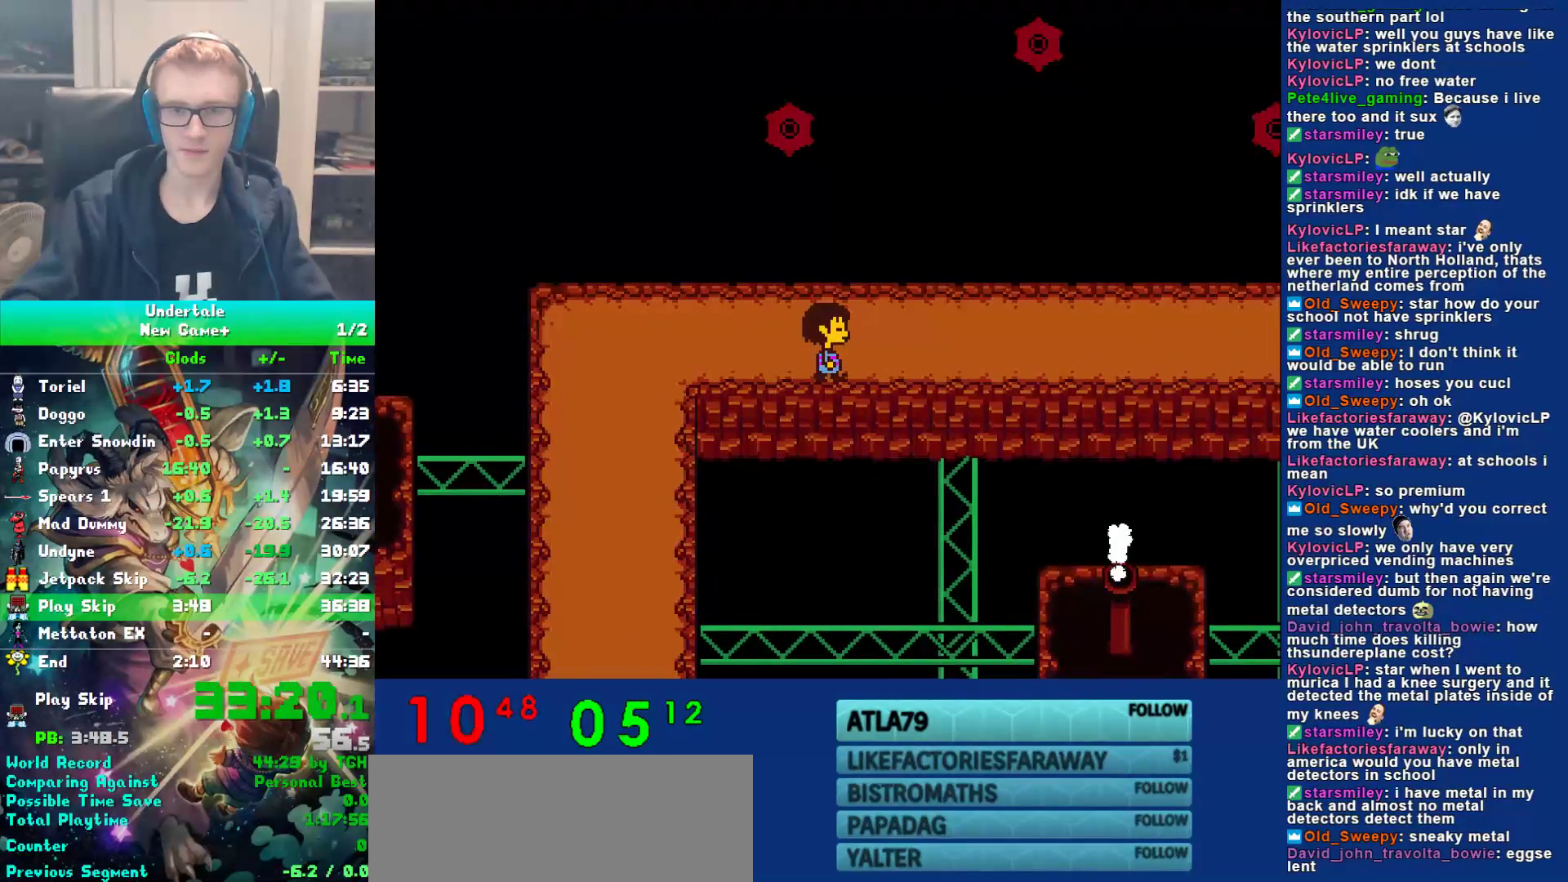
{"keys": ["right"], "events": [[17, "return", "up"], [17, "x", "down"], [117, "shift", "down"], [117, "x", "up"], [150, "return", "down"], [183, "shift", "up"], [233, "return", "up"], [233, "x", "down"], [267, "z", "down"], [300, "x", "up"], [333, "shift", "down"], [333, "z", "up"], [367, "return", "down"], [400, "shift", "up"], [433, "return", "up"], [433, "x", "down"], [500, "x", "up"]]}
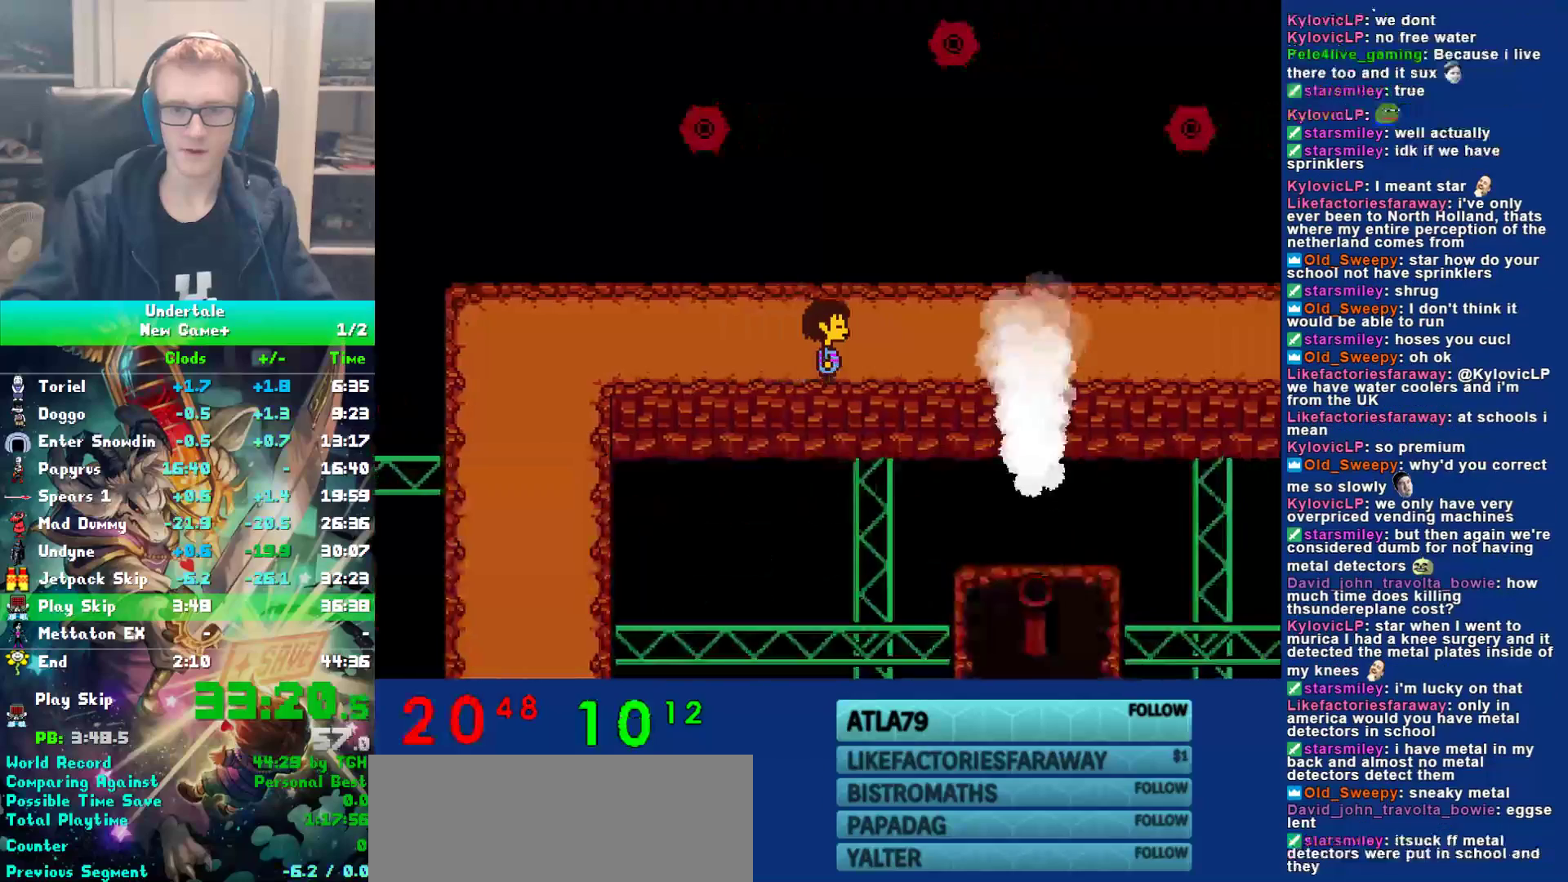
{"keys": ["return", "right", "shift"], "events": [[33, "shift", "down"], [67, "return", "down"], [100, "shift", "up"], [100, "x", "down"], [133, "return", "up"], [200, "x", "up"], [233, "shift", "down"], [267, "return", "down"], [300, "shift", "up"], [333, "return", "up"], [333, "x", "down"], [417, "x", "up"], [450, "shift", "down"], [483, "return", "down"]]}
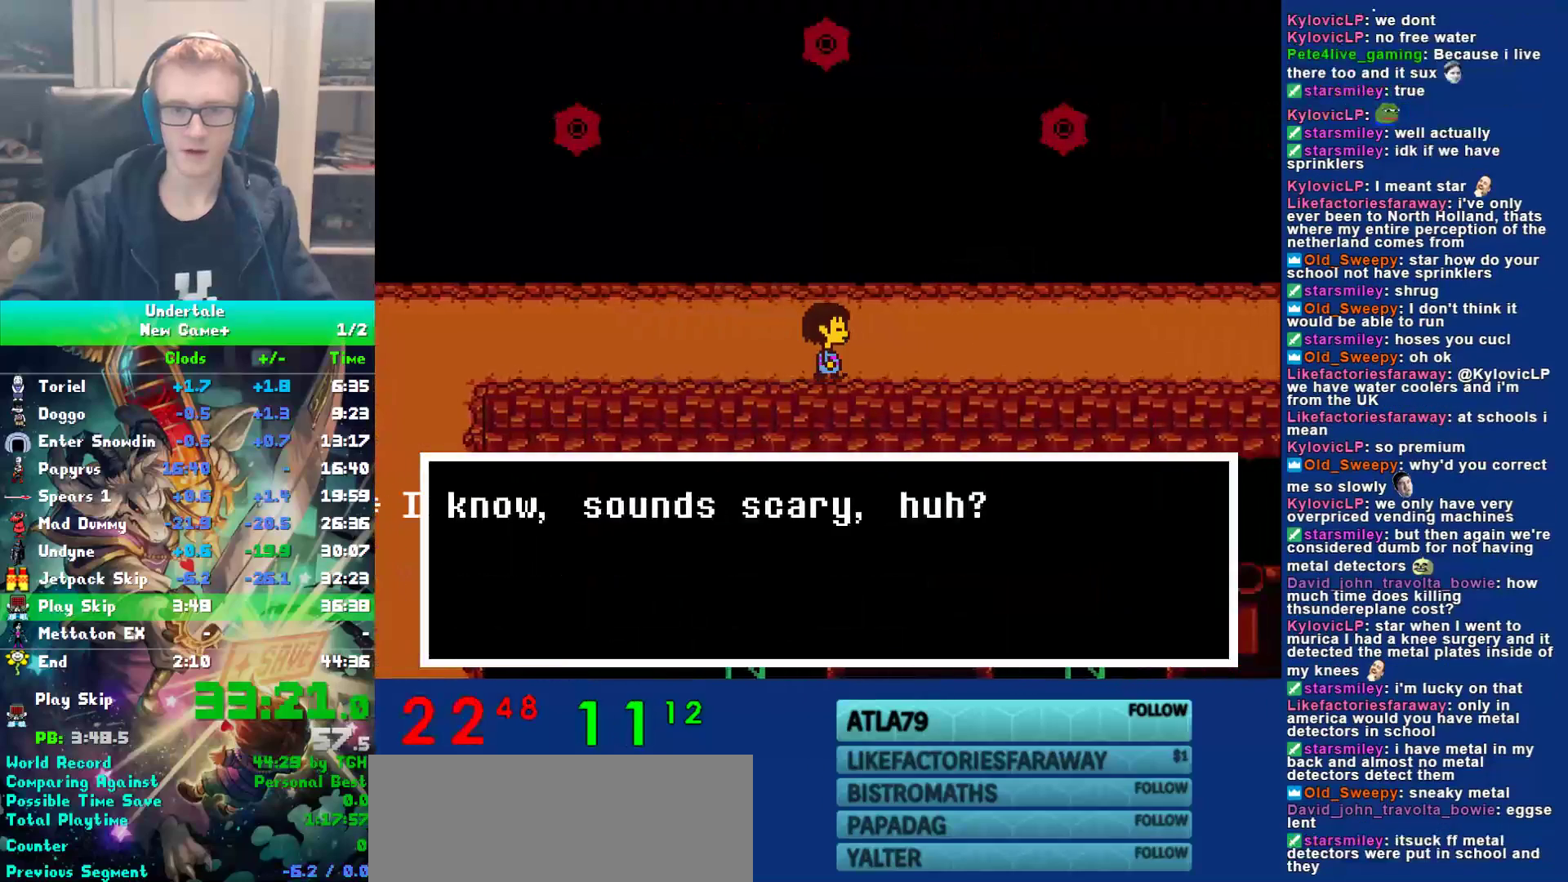
{"keys": ["right"], "events": [[17, "shift", "up"], [50, "return", "up"], [50, "x", "down"], [117, "x", "up"], [150, "shift", "down"], [183, "return", "down"], [217, "shift", "up"], [217, "x", "down"], [250, "return", "up"], [250, "z", "down"], [317, "x", "up"], [317, "z", "up"]]}
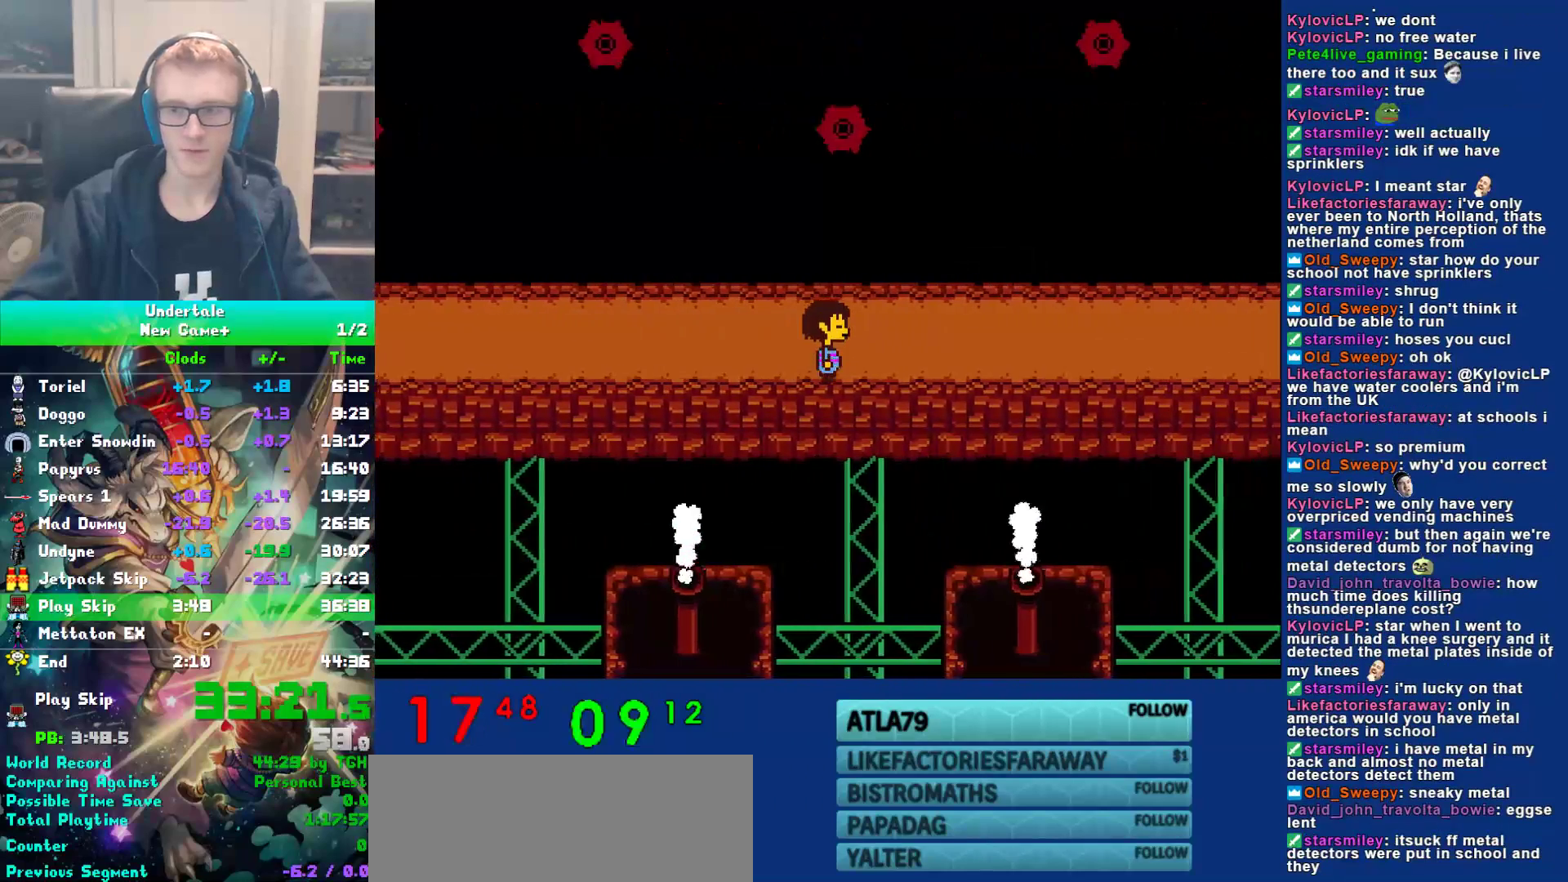
{"keys": ["right"], "events": []}
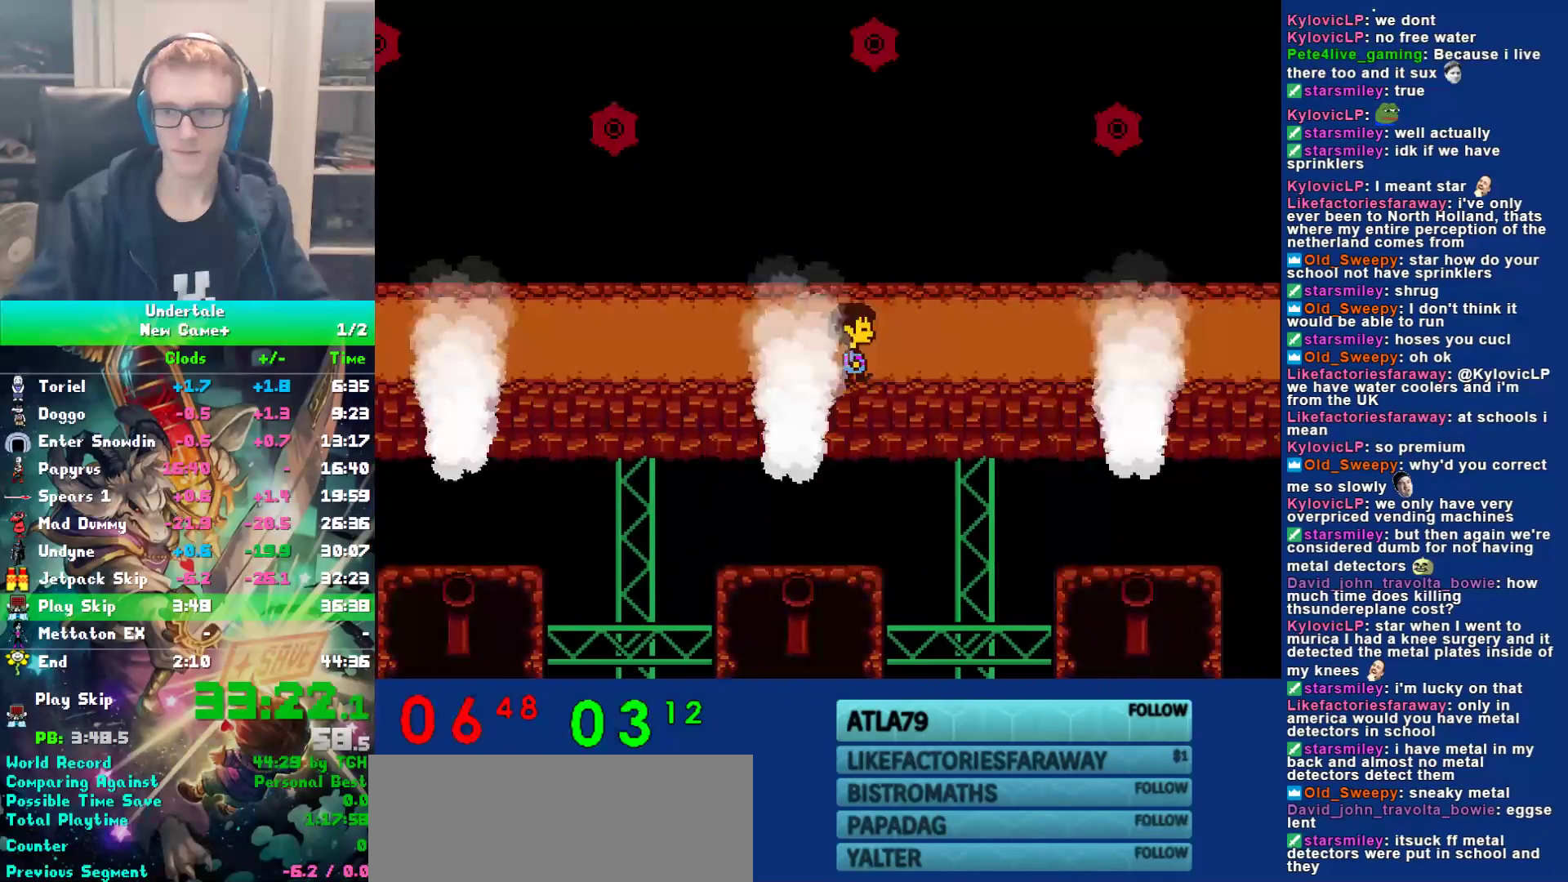
{"keys": ["right"], "events": []}
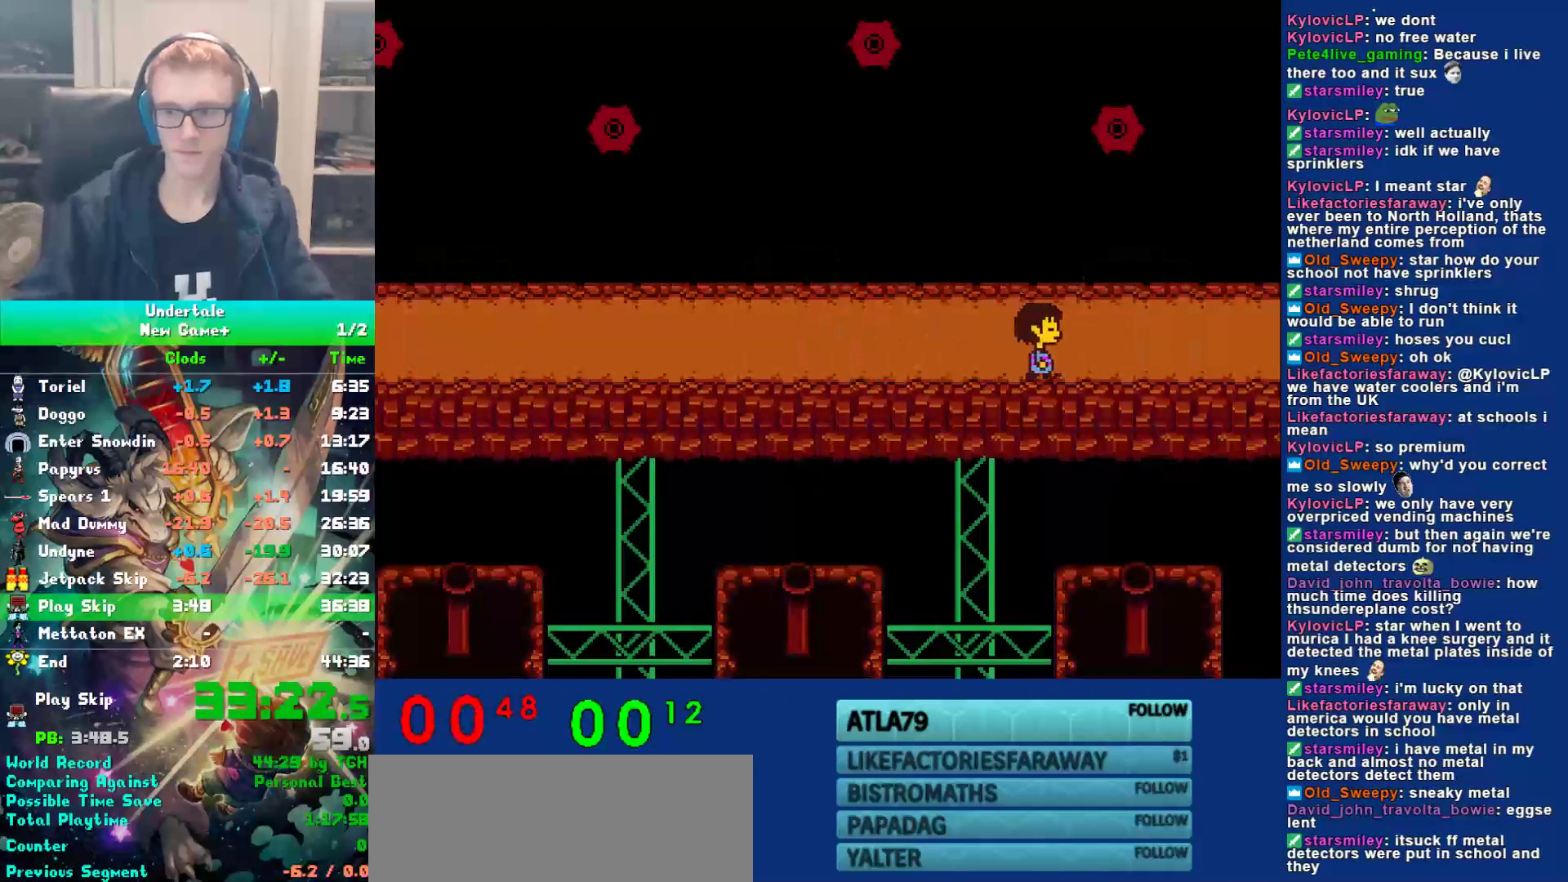
{"keys": ["right"], "events": []}
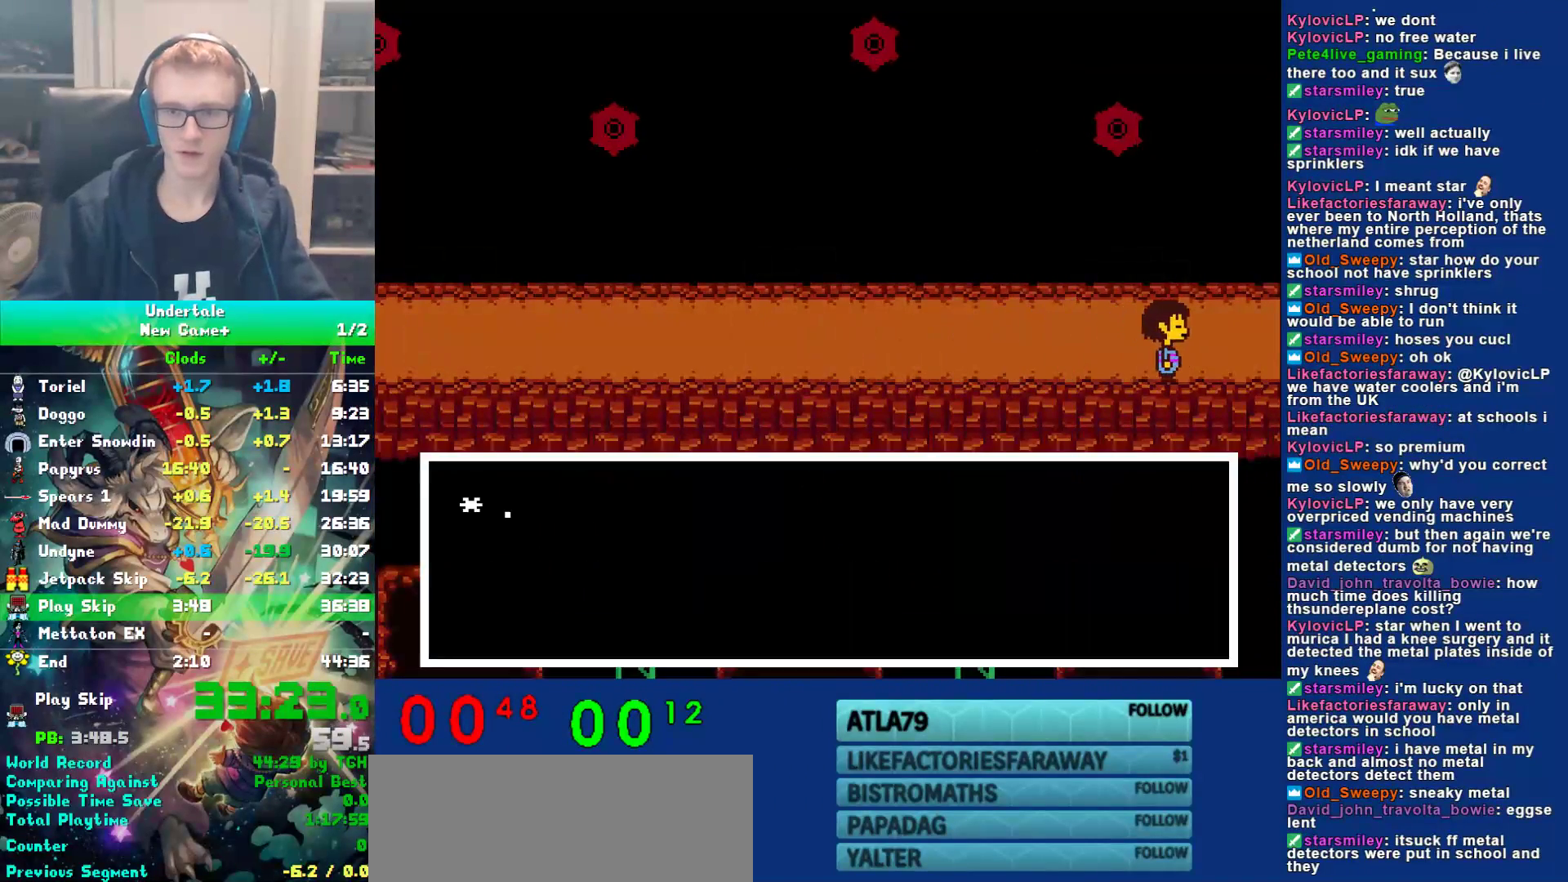
{"keys": ["right"], "events": []}
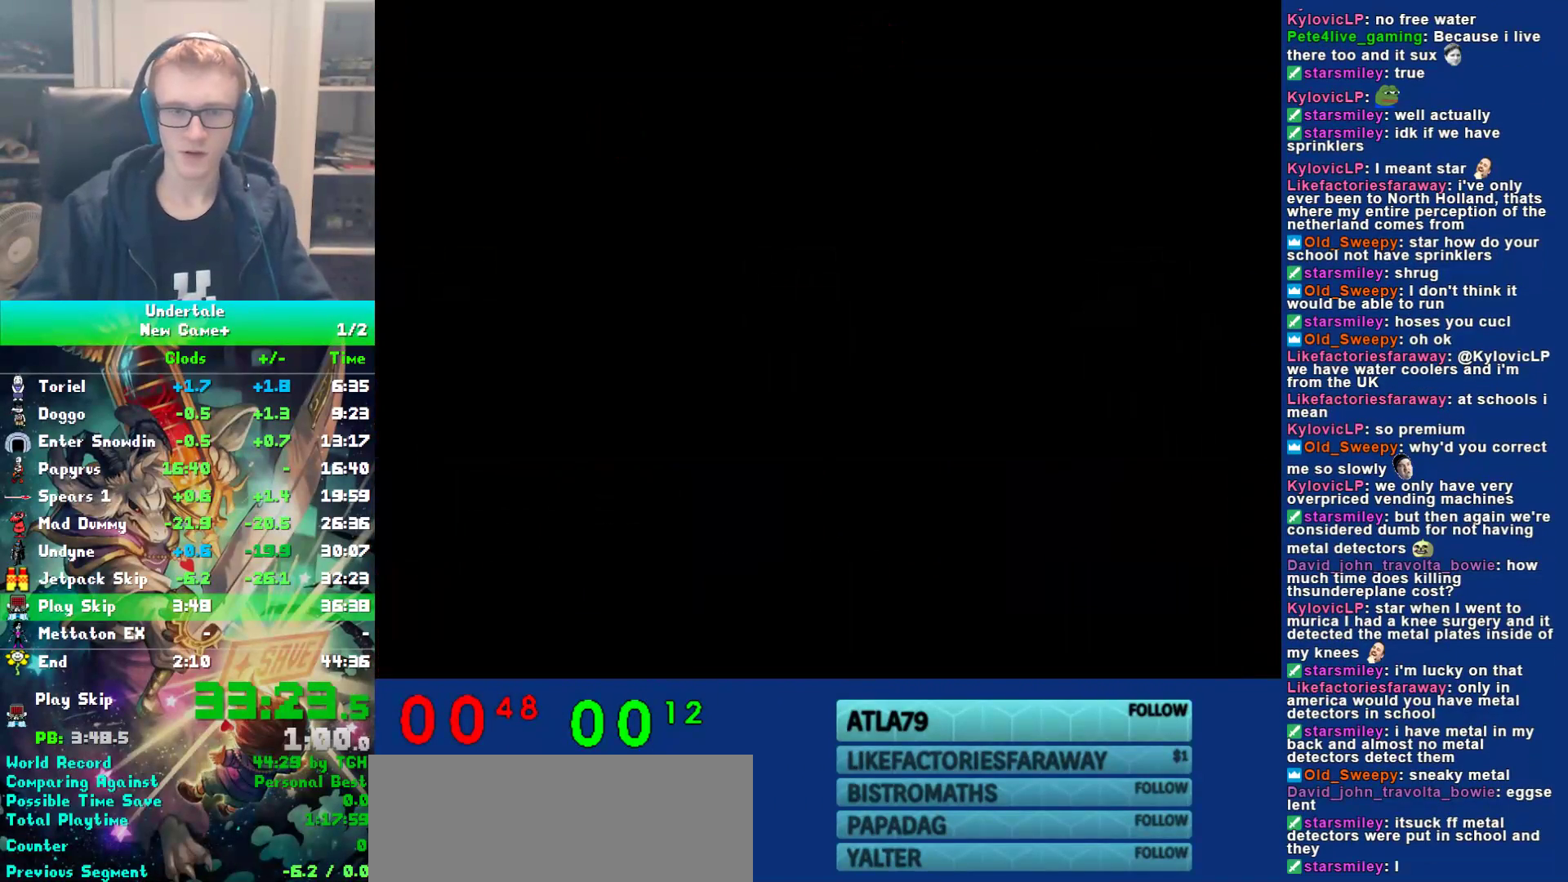
{"keys": ["right"], "events": []}
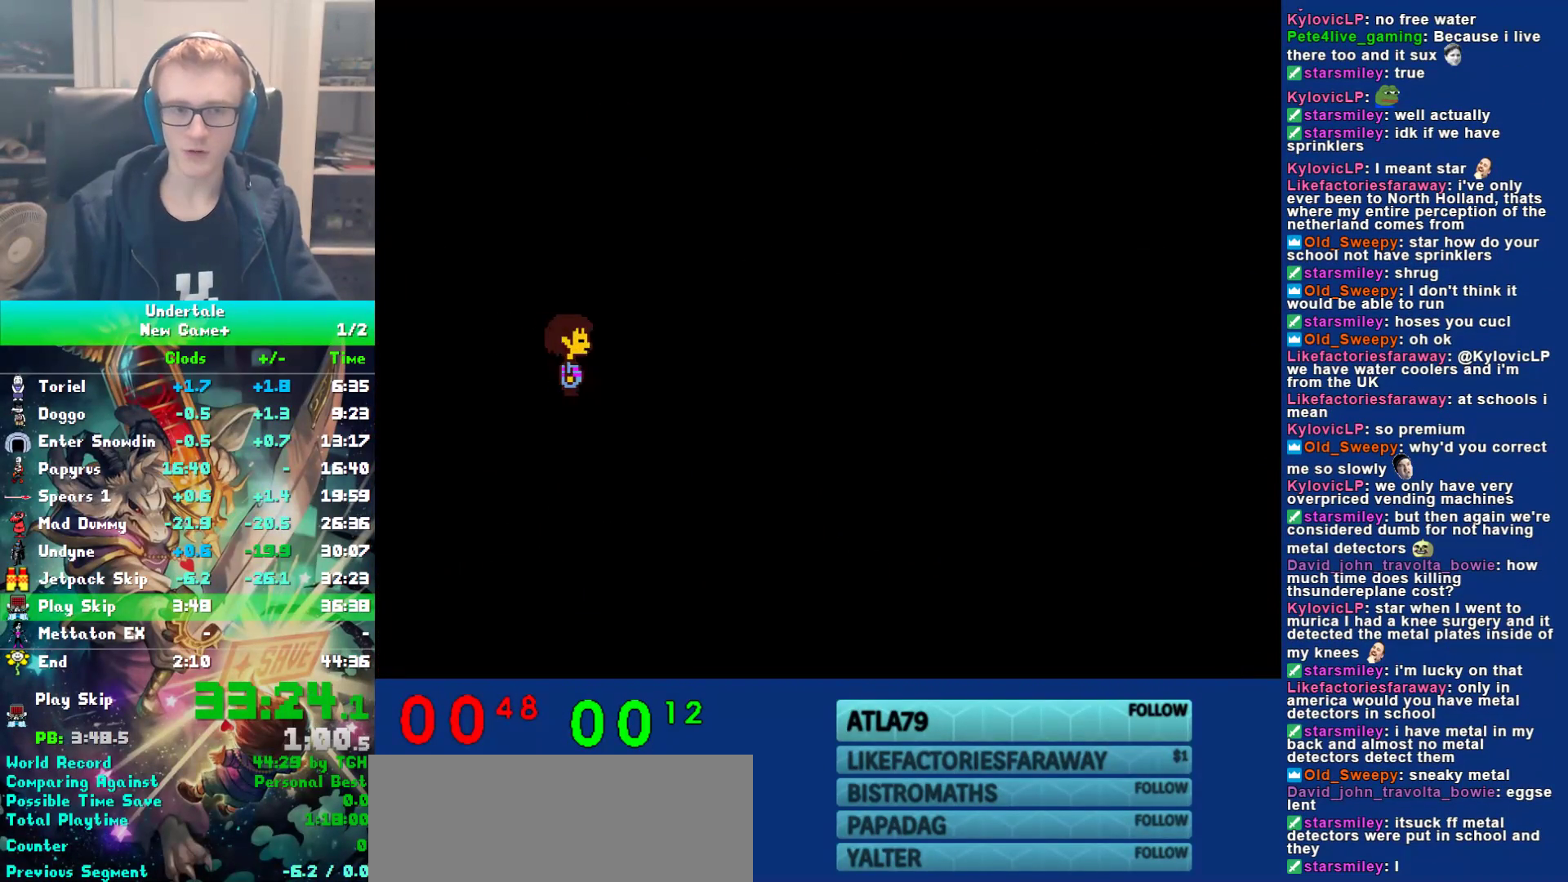
{"keys": ["right"], "events": []}
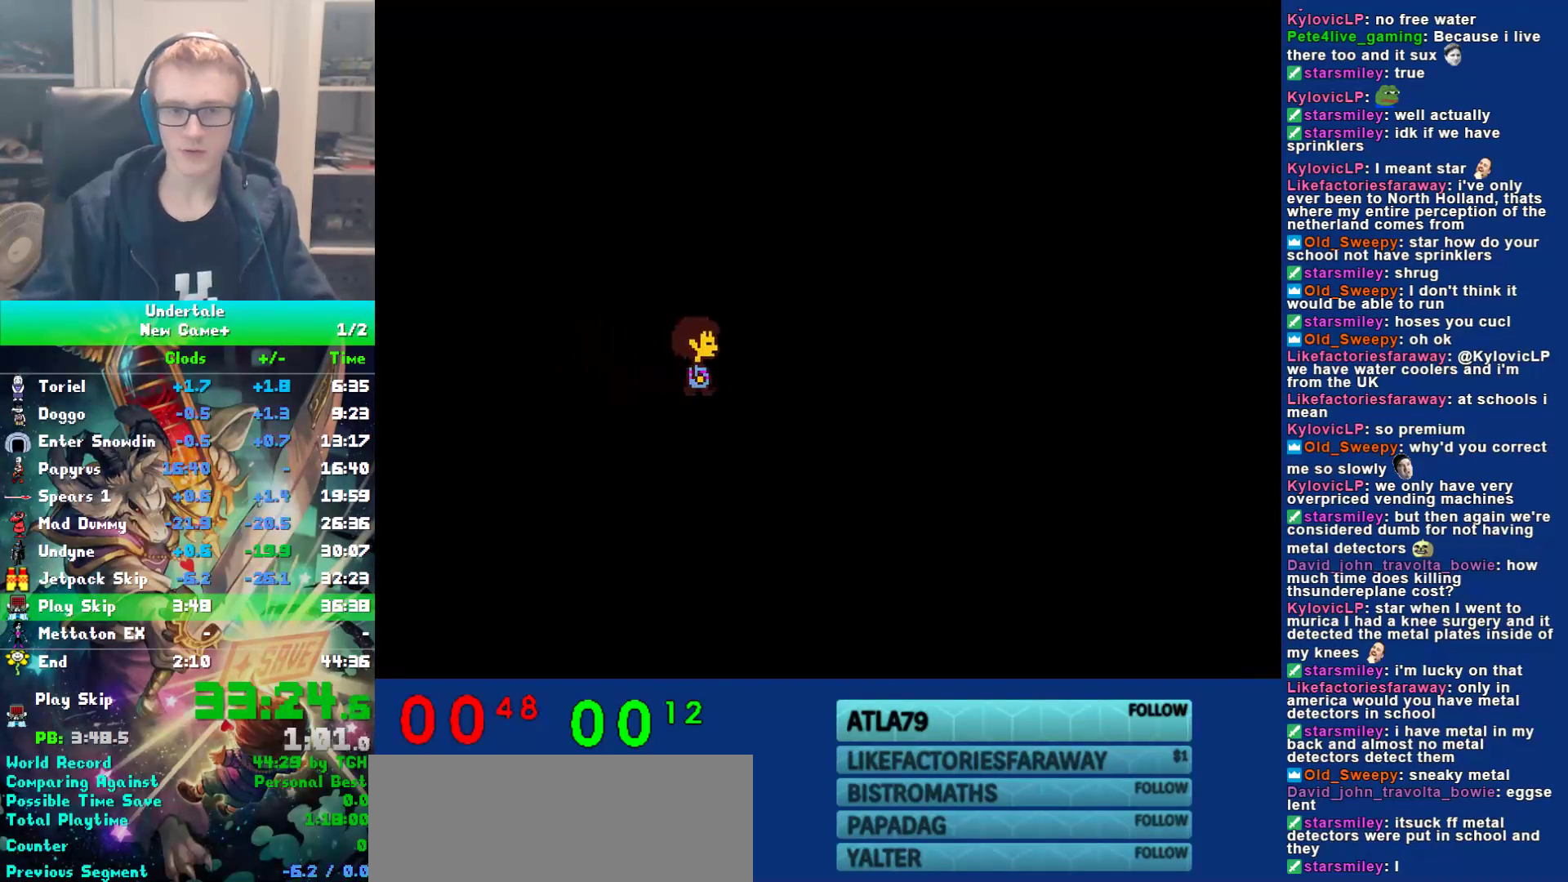
{"keys": ["right"], "events": []}
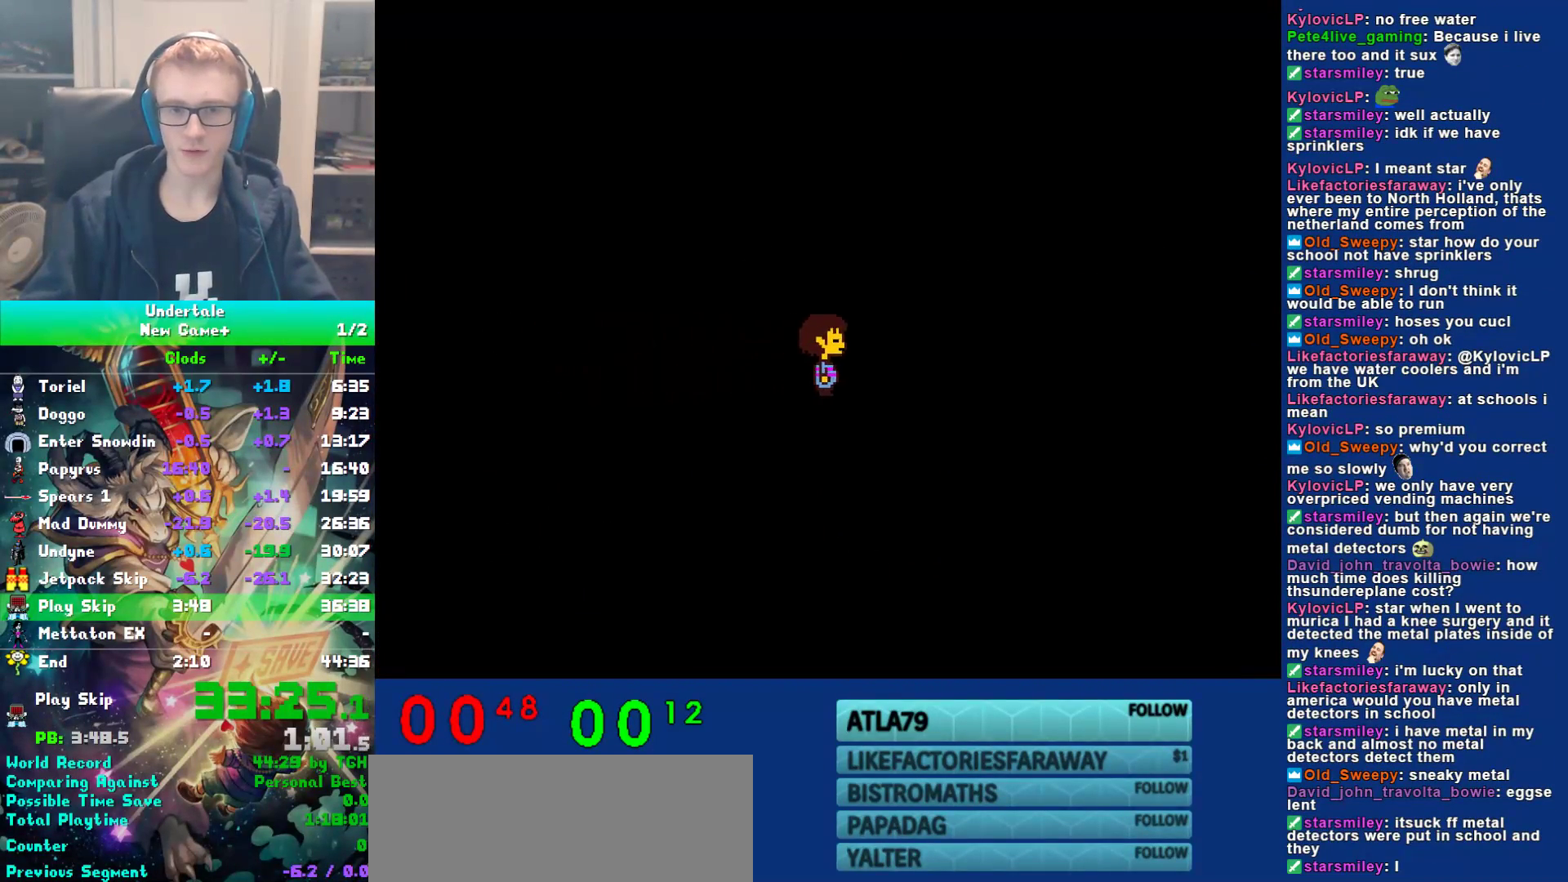
{"keys": ["right"], "events": []}
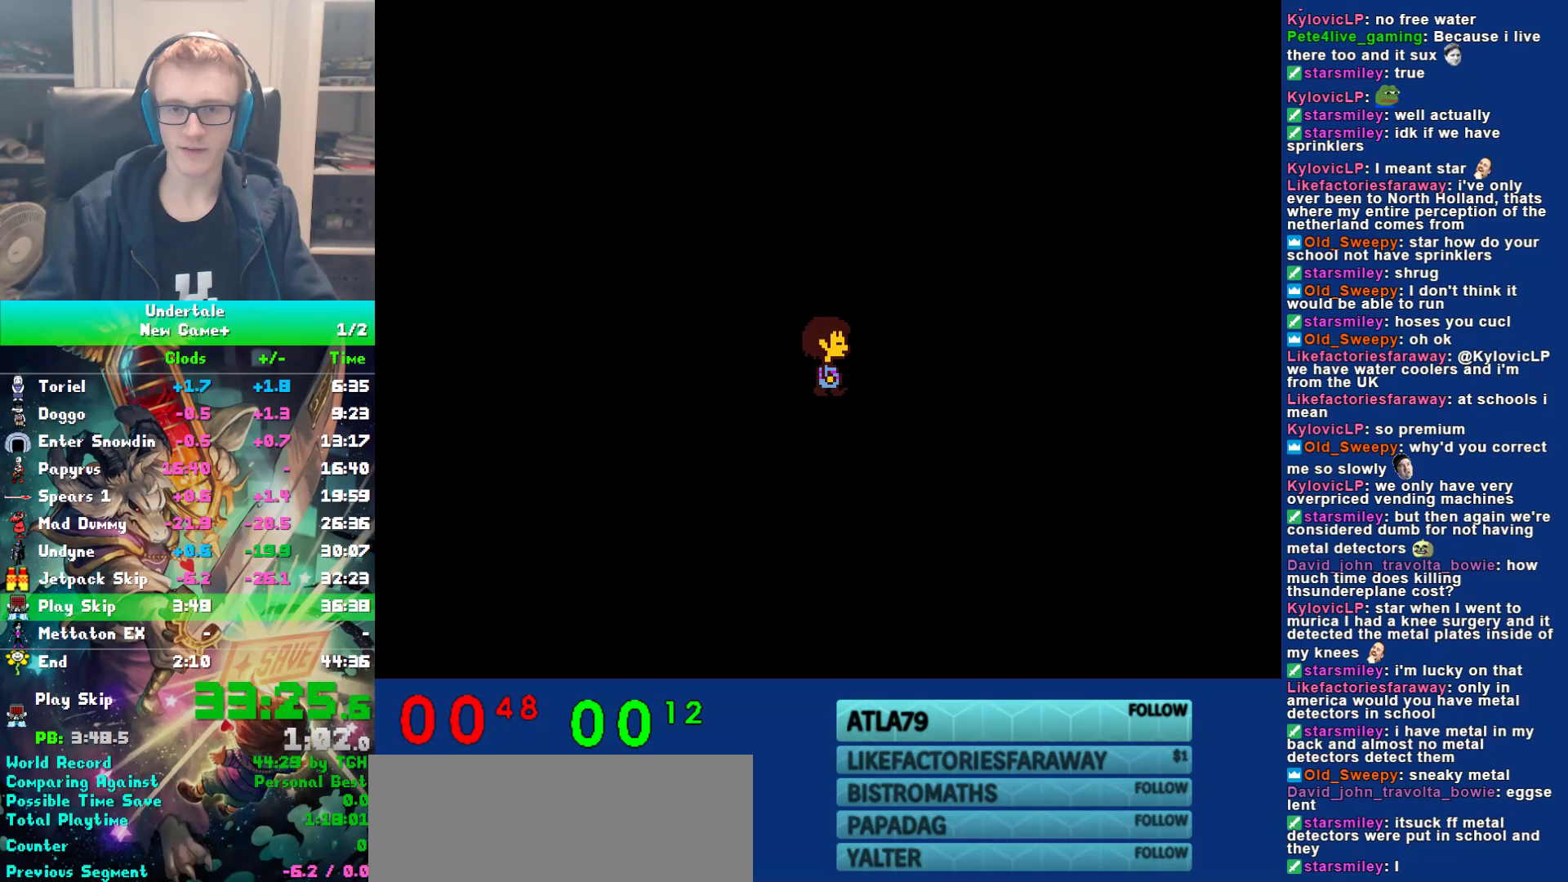
{"keys": [], "events": [[133, "ctrl", "down"], [133, "z", "down"], [167, "right", "up"], [200, "ctrl", "up"], [200, "z", "up"], [300, "z", "down"], [333, "z", "up"], [400, "z", "down"], [467, "z", "up"]]}
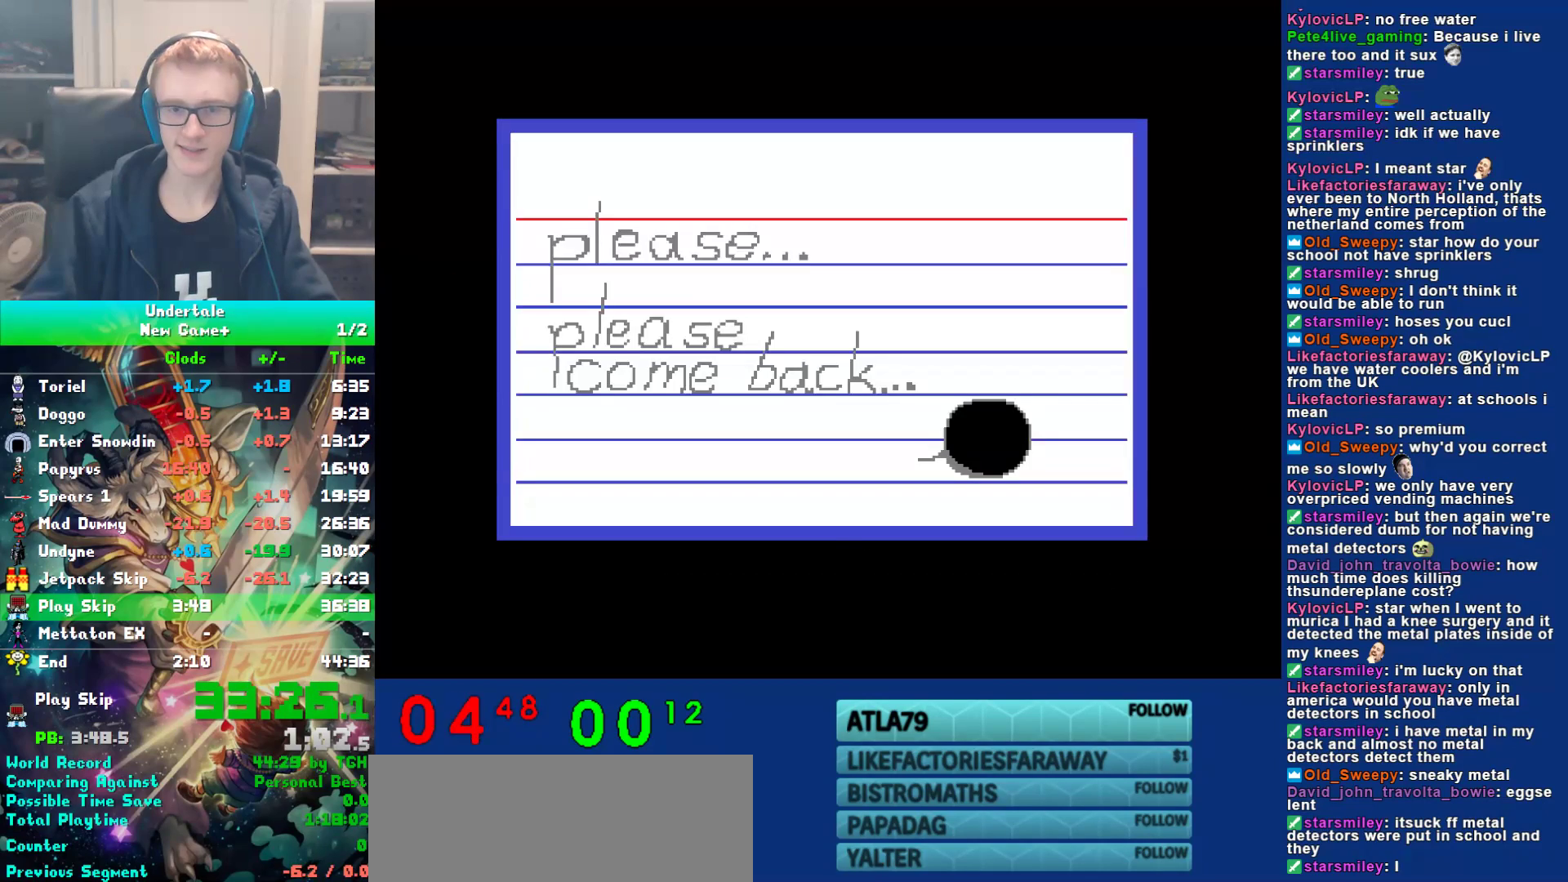
{"keys": ["z"], "events": [[33, "z", "down"], [117, "z", "up"], [183, "z", "down"], [283, "z", "up"], [317, "ctrl", "down"], [317, "right", "down"], [350, "ctrl", "up"], [350, "right", "up"], [350, "z", "down"], [417, "z", "up"], [483, "z", "down"]]}
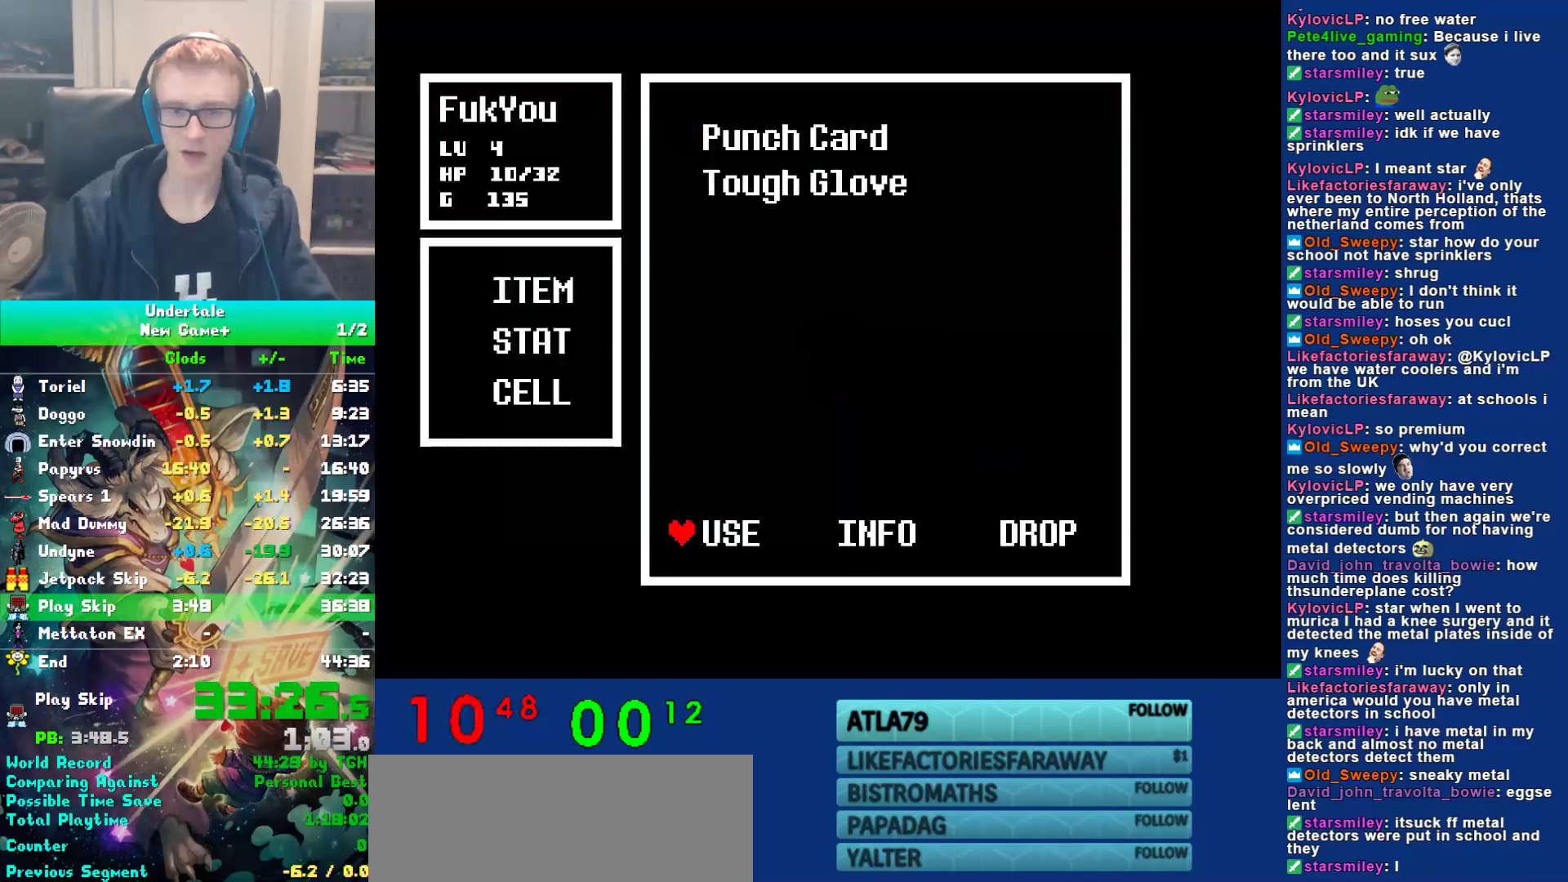
{"keys": ["ctrl", "right"], "events": [[50, "z", "up"], [117, "z", "down"], [183, "z", "up"], [250, "z", "down"], [317, "z", "up"], [383, "z", "down"], [450, "z", "up"], [483, "ctrl", "down"], [483, "right", "down"]]}
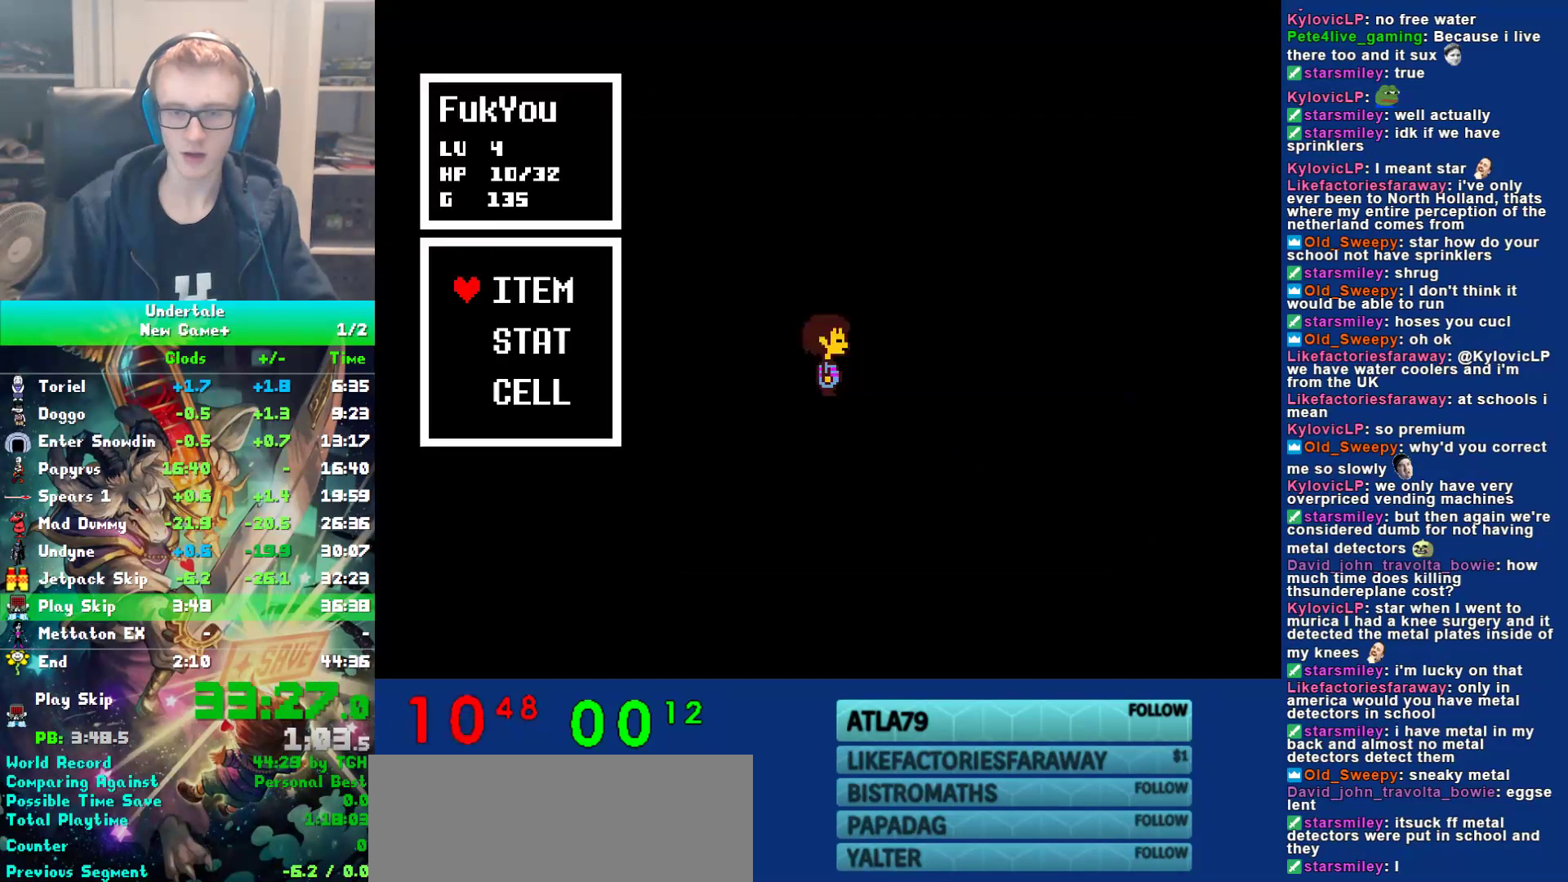
{"keys": ["z"], "events": [[17, "ctrl", "up"], [17, "right", "up"], [183, "z", "down"], [267, "z", "up"], [333, "z", "down"], [400, "z", "up"], [467, "z", "down"]]}
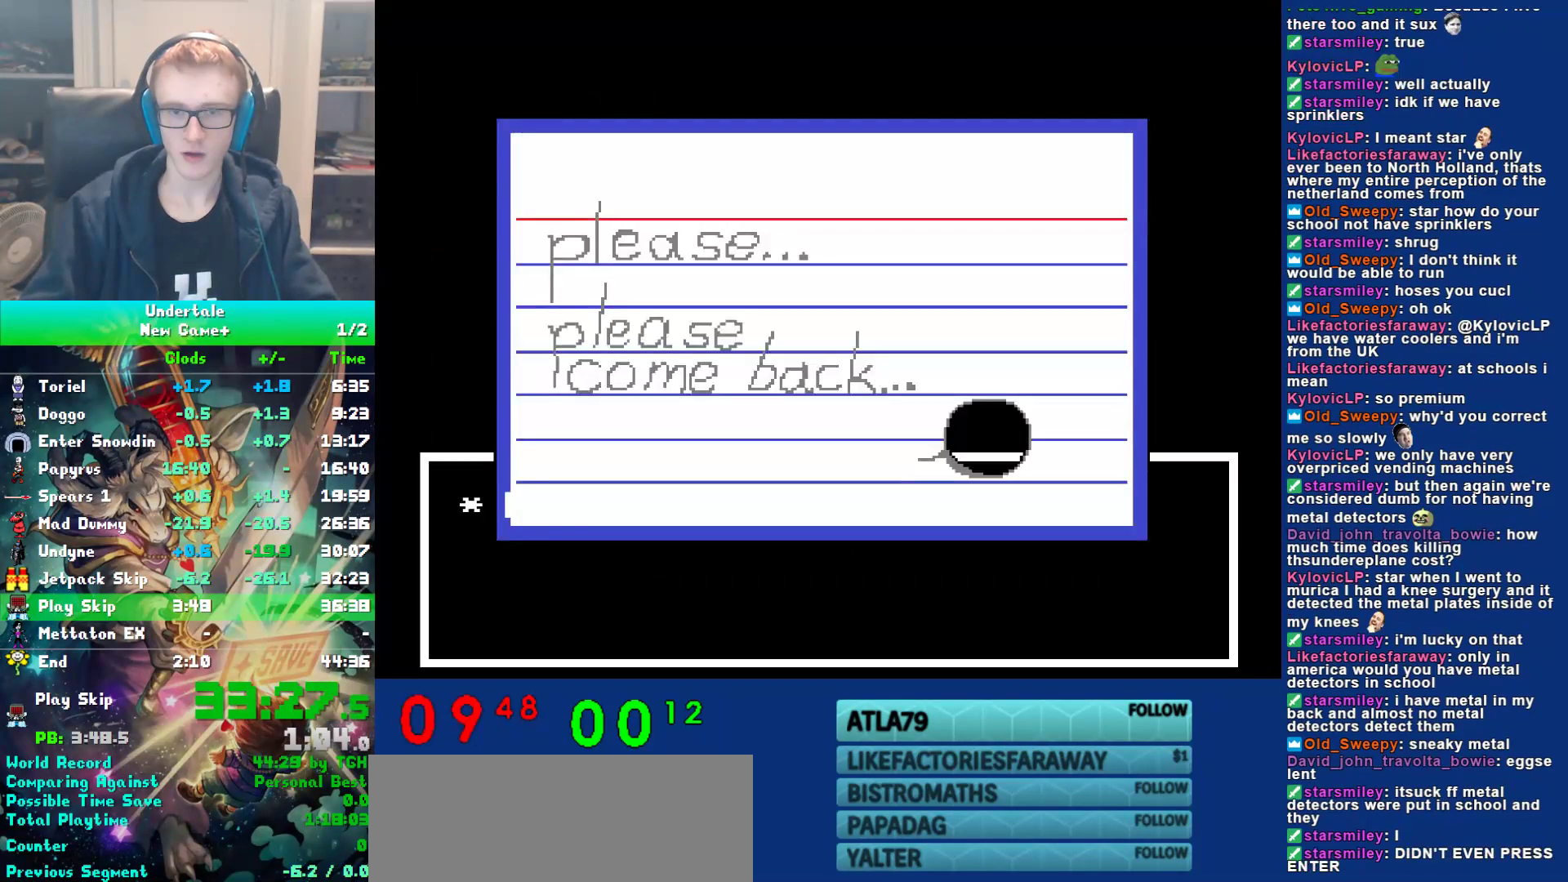
{"keys": ["right"], "events": [[33, "z", "up"], [100, "z", "down"], [167, "z", "up"], [200, "right", "down"]]}
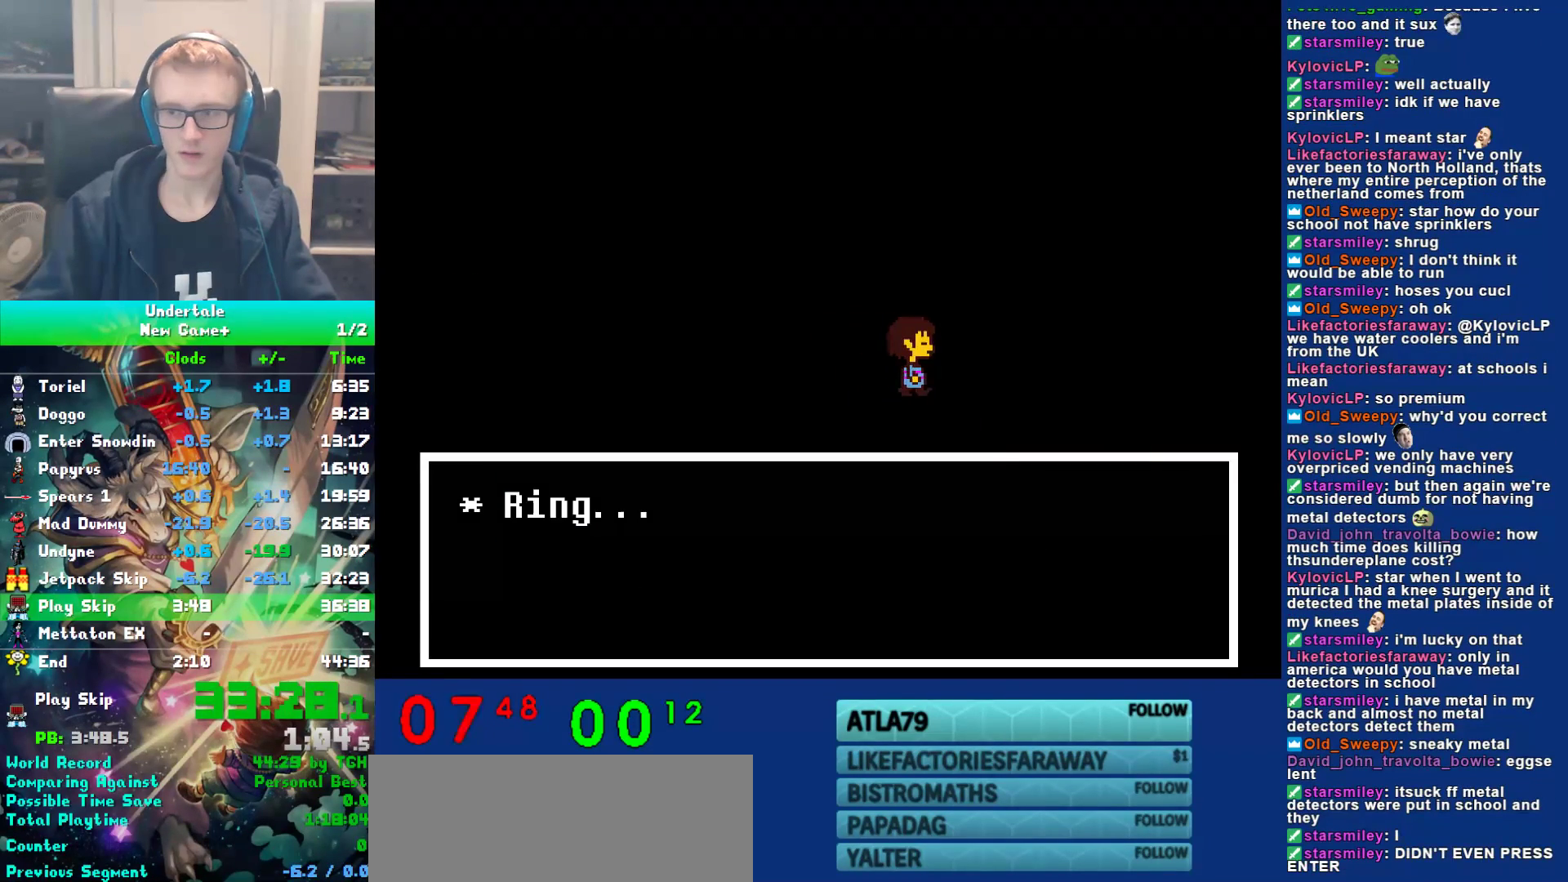
{"keys": ["right"], "events": [[267, "z", "down"], [367, "z", "up"]]}
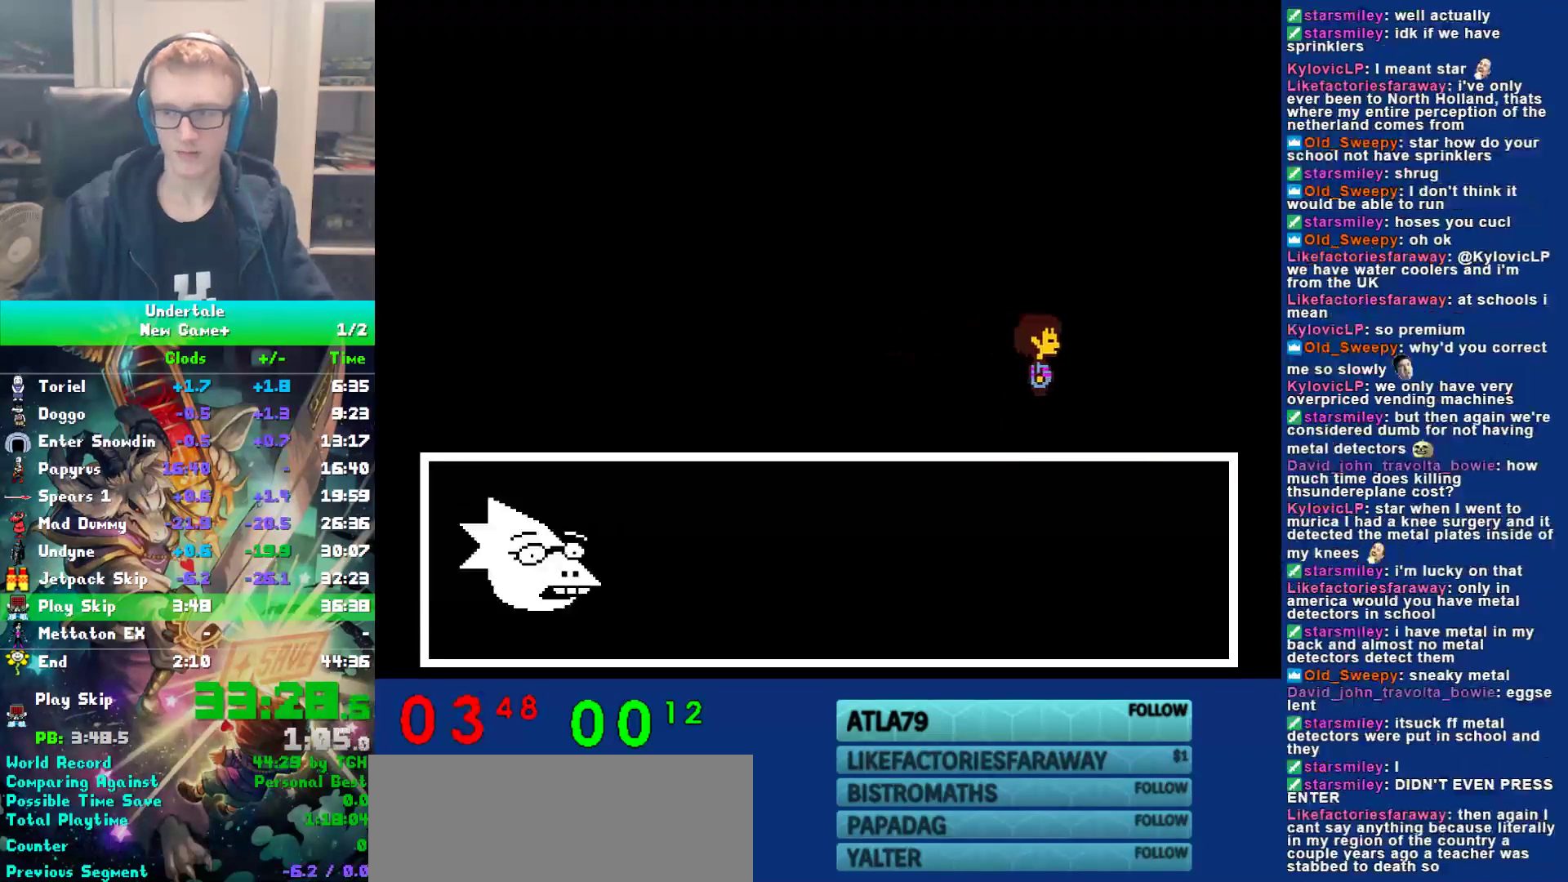
{"keys": ["right", "x"], "events": [[133, "x", "down"], [233, "x", "up"], [383, "z", "down"], [450, "x", "down"], [483, "z", "up"]]}
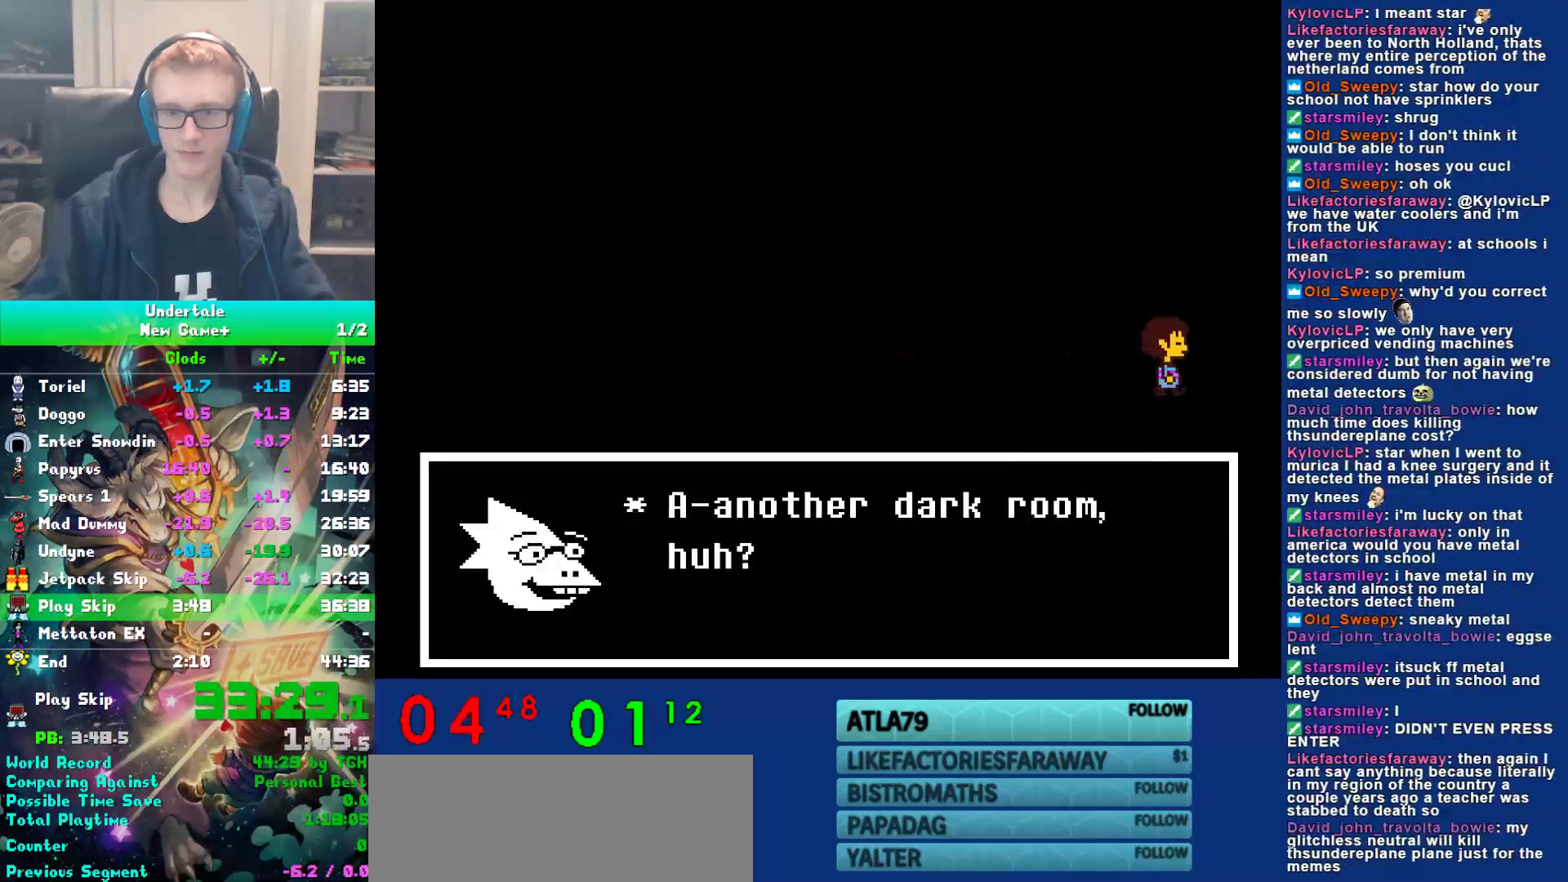
{"keys": ["right"], "events": [[17, "x", "up"], [117, "z", "down"], [183, "x", "down"], [217, "z", "up"], [250, "x", "up"]]}
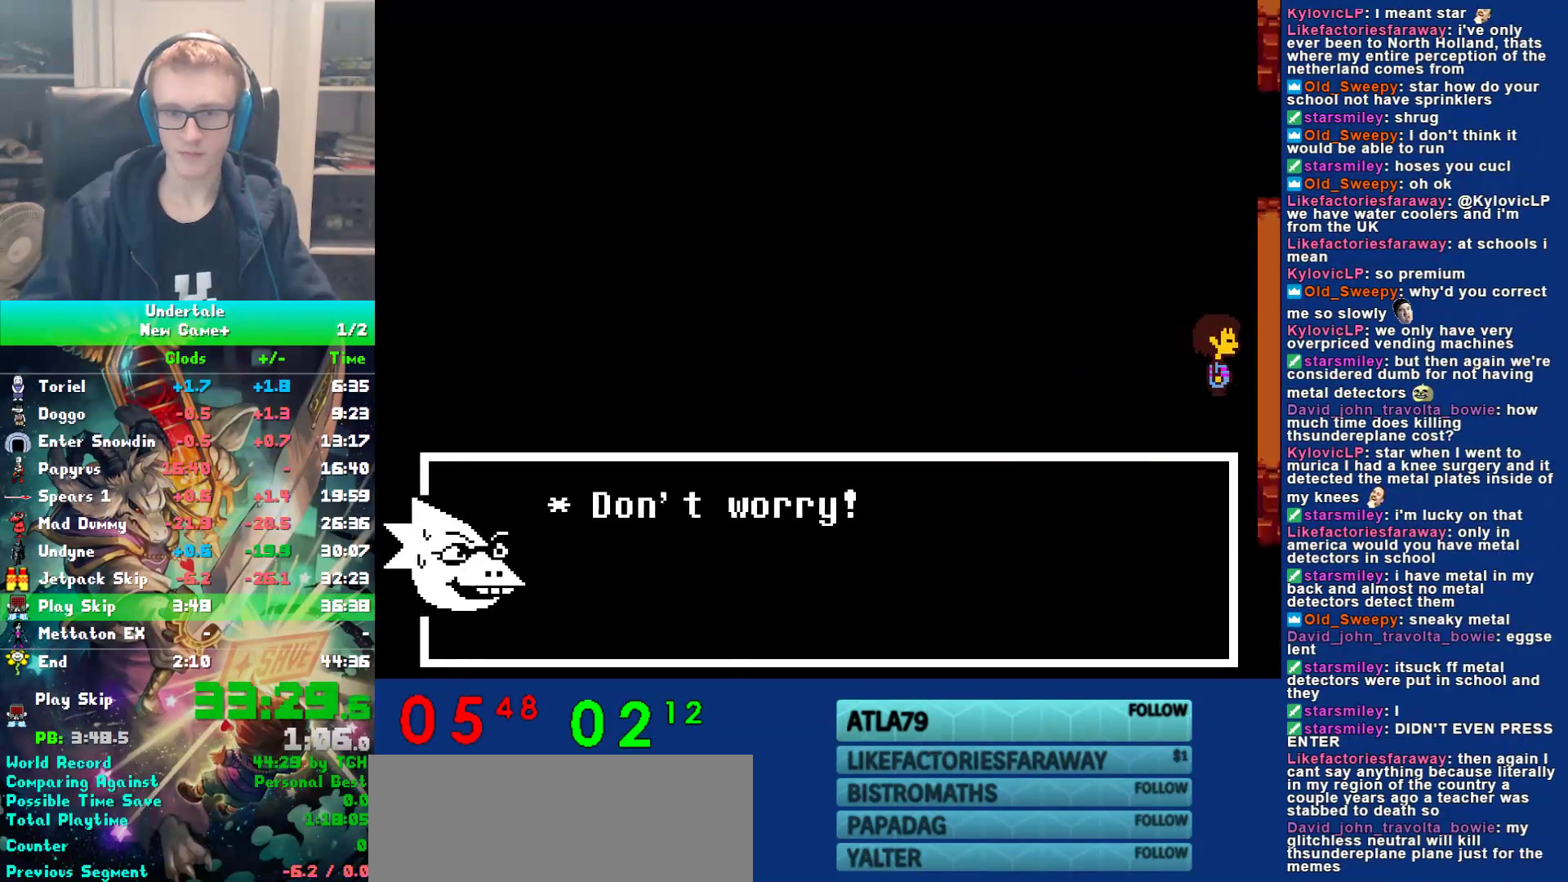
{"keys": ["right"], "events": [[317, "z", "down"], [383, "x", "down"], [417, "z", "up"], [483, "x", "up"]]}